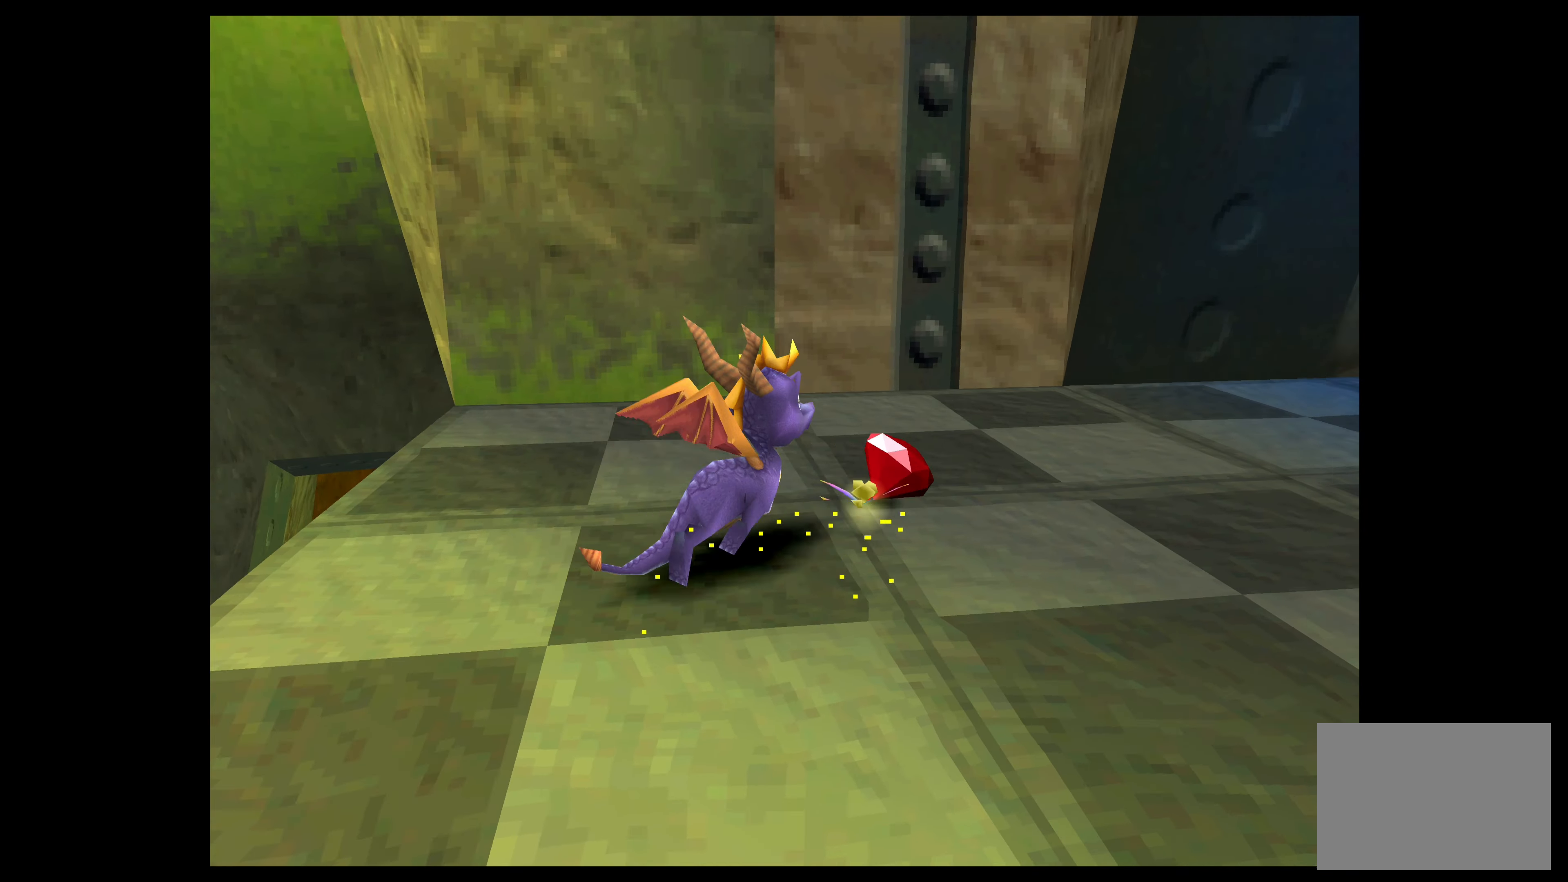
Gameplay with a controller (PlayStation layout); each line is a JSON object with the inputs held at the frame after it. "events" lists button and stick changes between this image and that frame as [ms after this image, input, new state], when the widget could be followed in between. Not read: L2 L3 R2 R3 right_stick.
{"buttons": [], "left_stick": "up-right", "events": []}
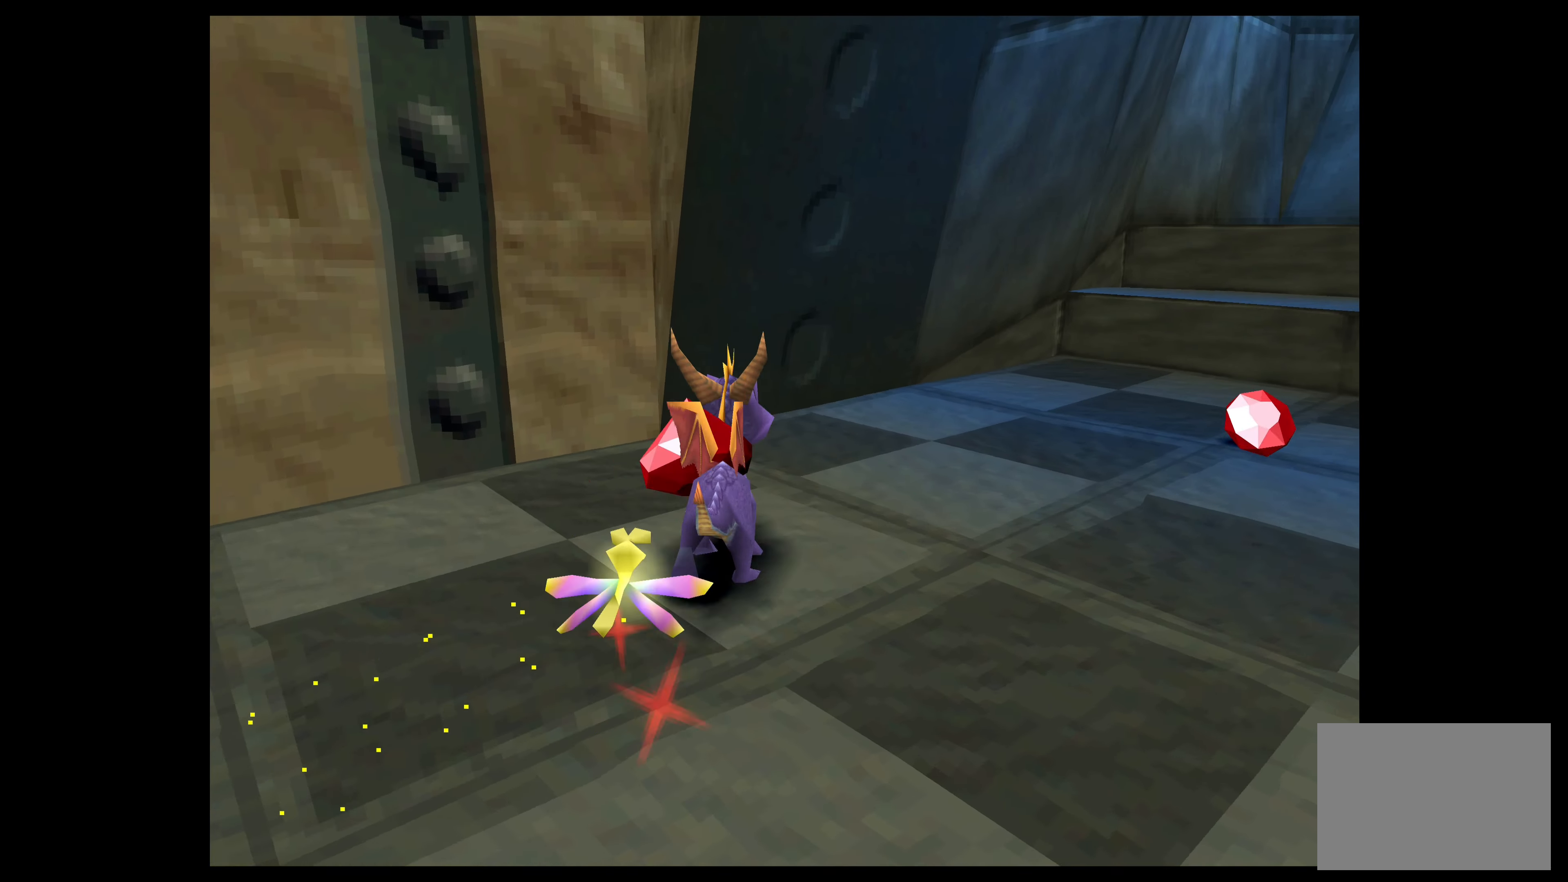
{"buttons": [], "left_stick": "up-right", "events": []}
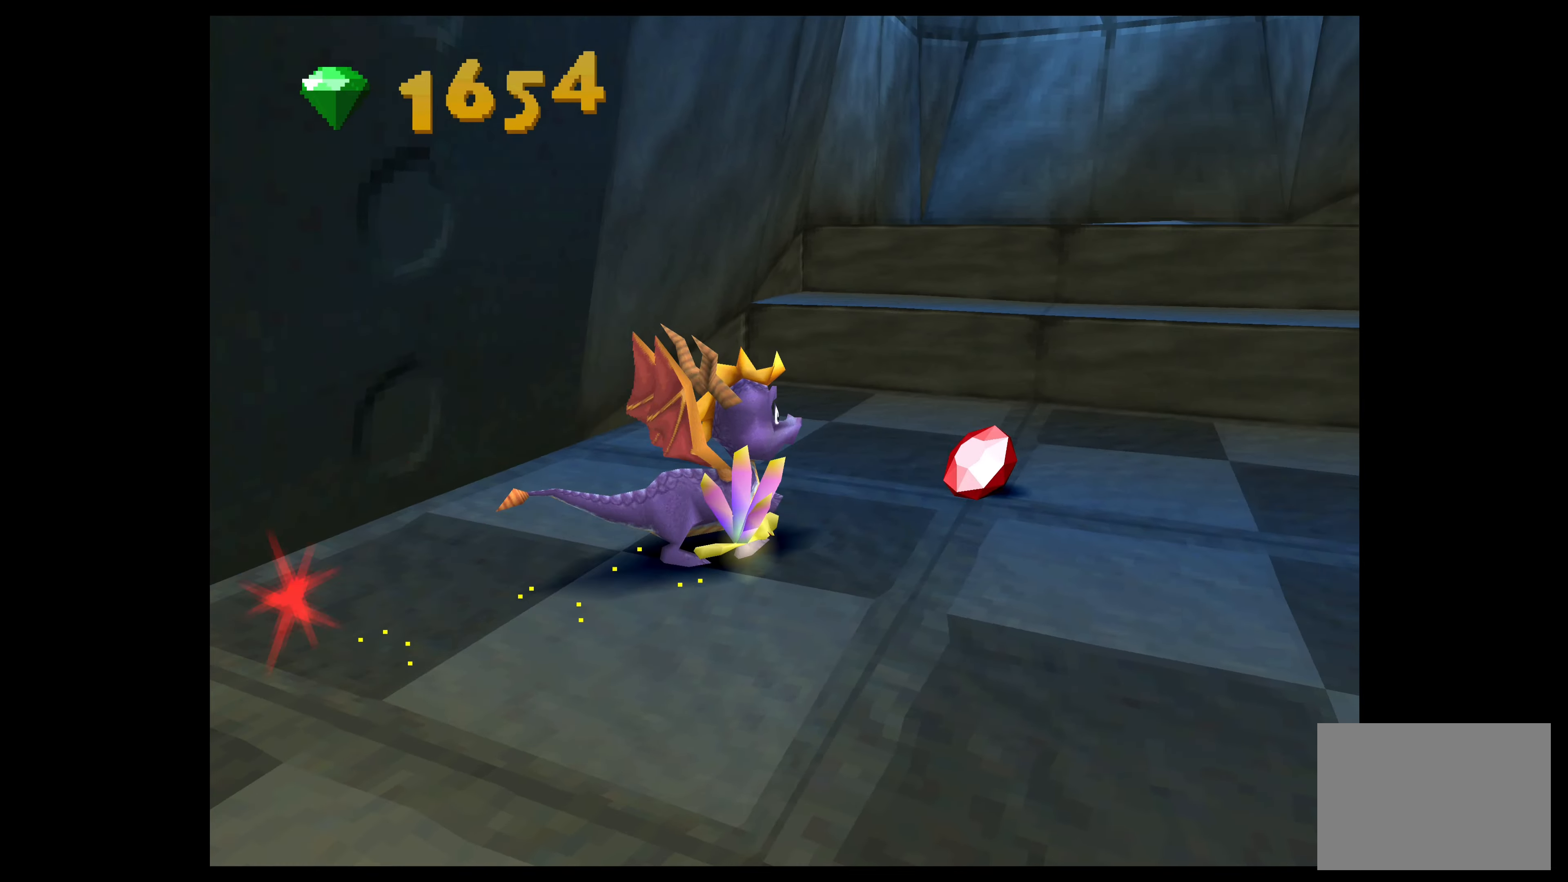
{"buttons": ["CROSS"], "left_stick": "up", "events": [[67, "left_stick", "up"], [367, "CROSS", "down"]]}
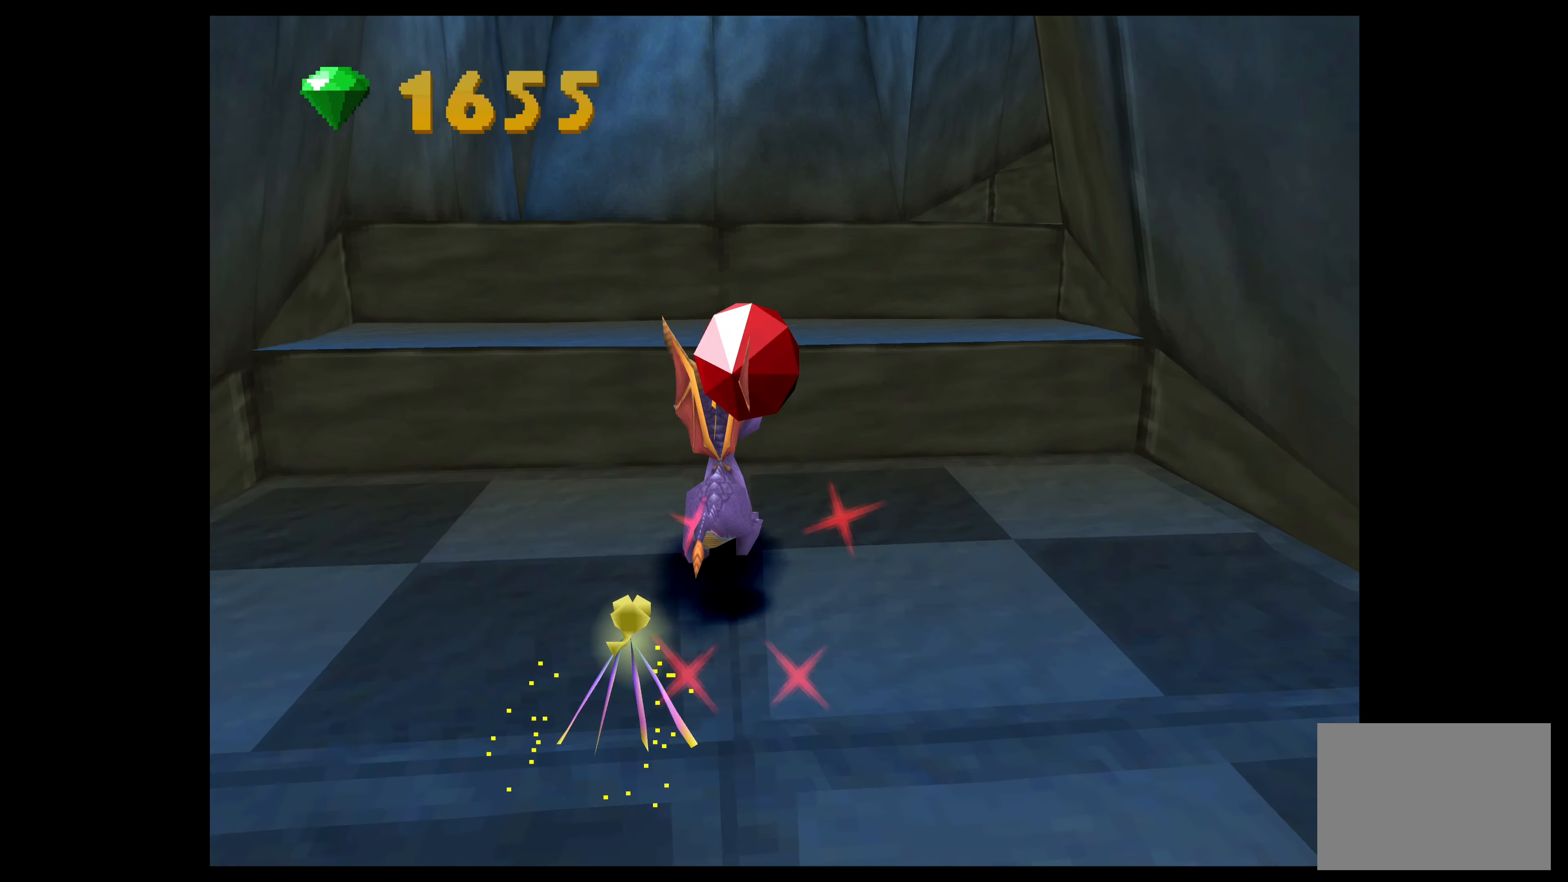
{"buttons": [], "left_stick": "up", "events": [[117, "CROSS", "up"]]}
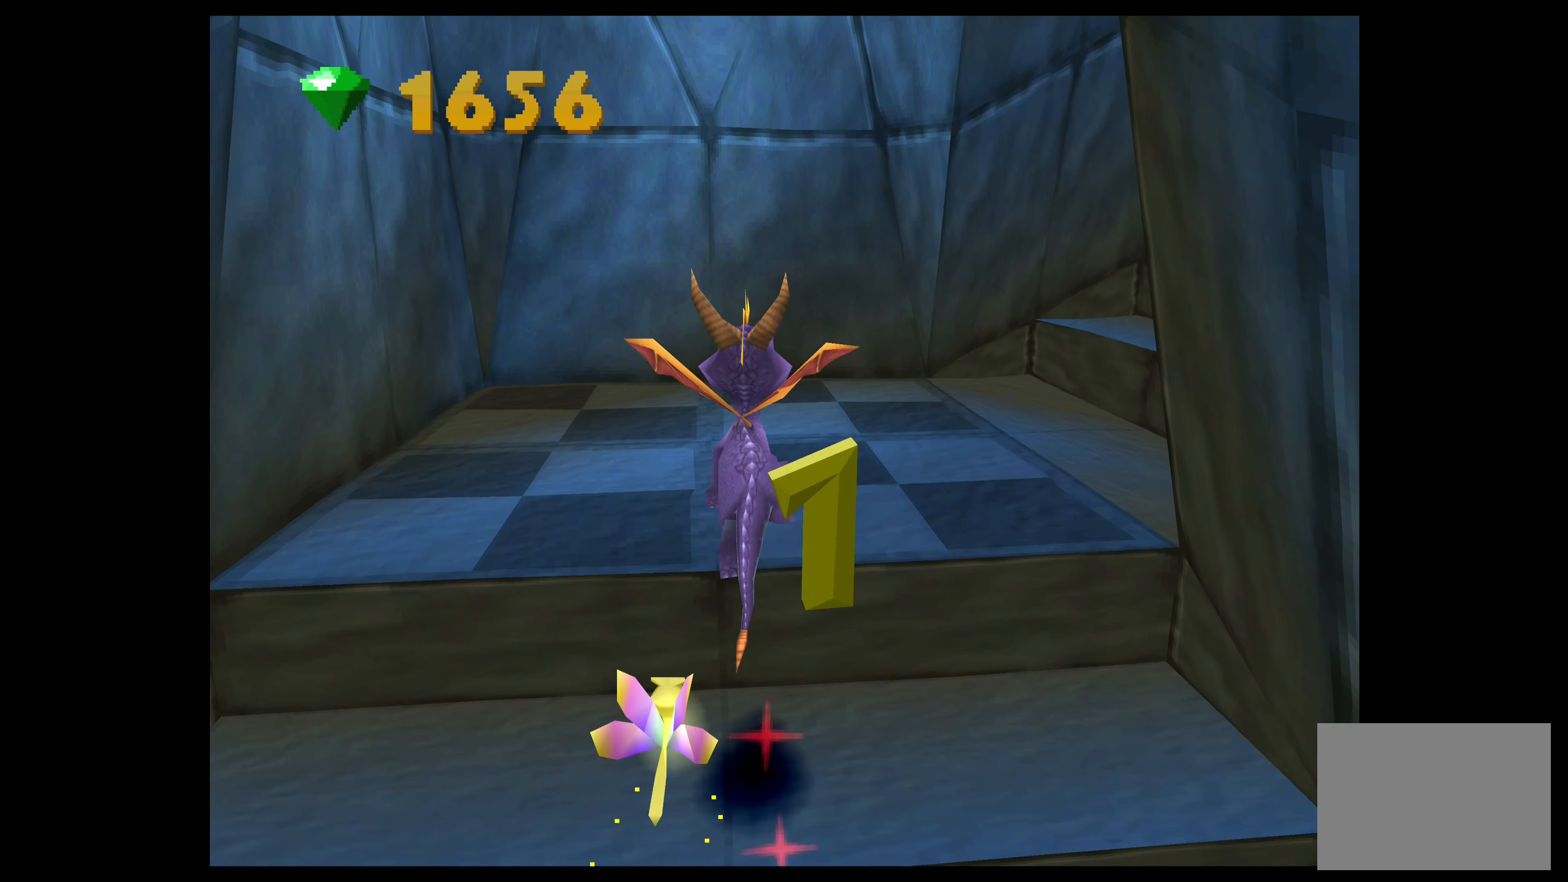
{"buttons": [], "left_stick": "up-right", "events": [[183, "CROSS", "down"], [433, "CROSS", "up"], [467, "left_stick", "up-right"]]}
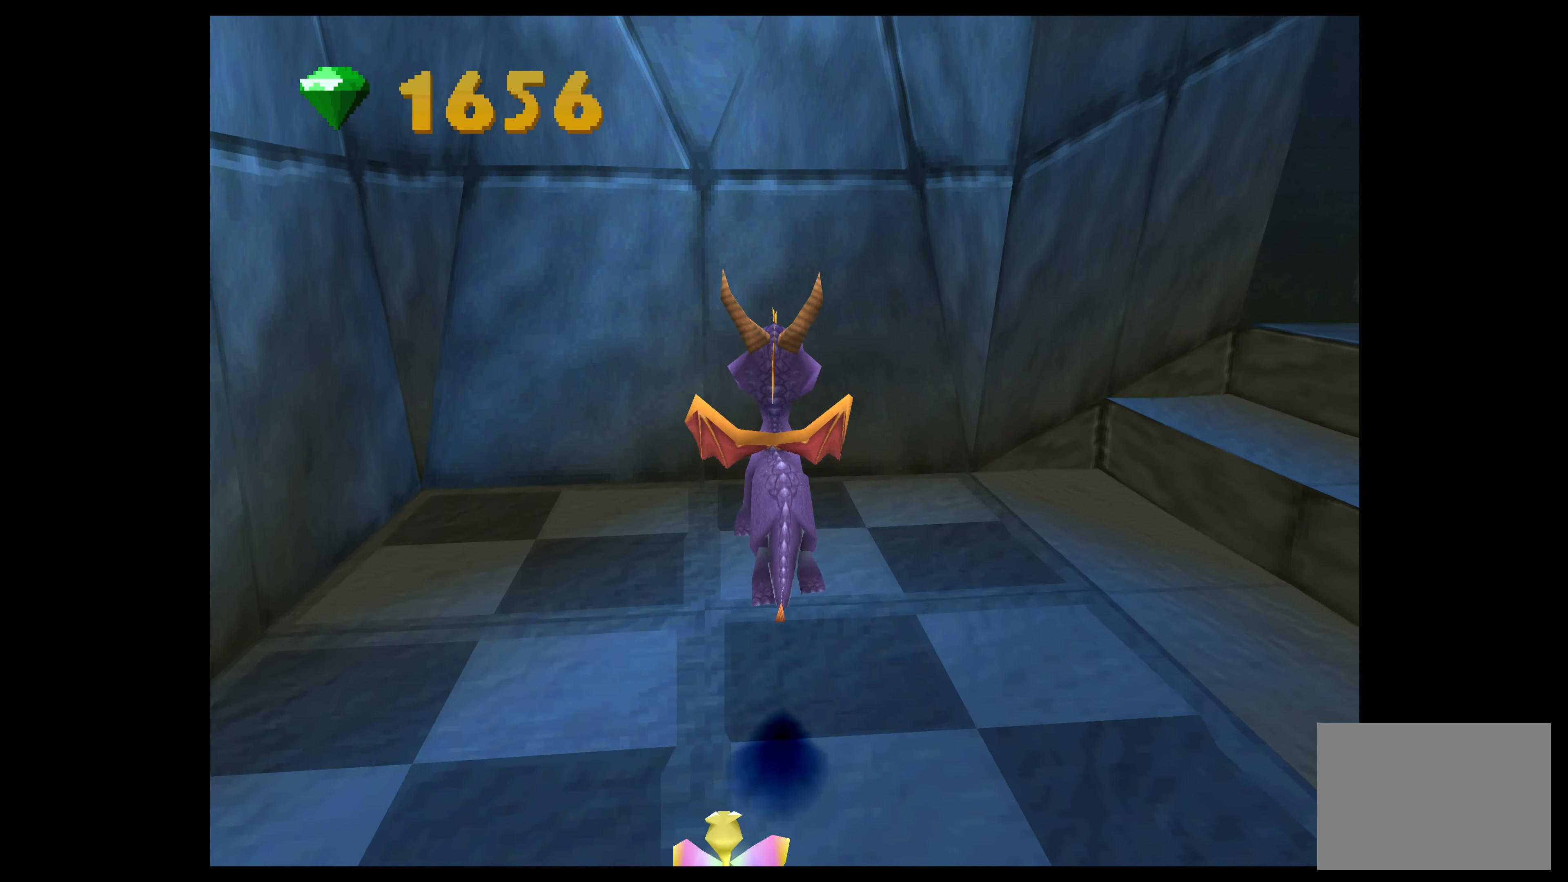
{"buttons": [], "left_stick": "up-right", "events": []}
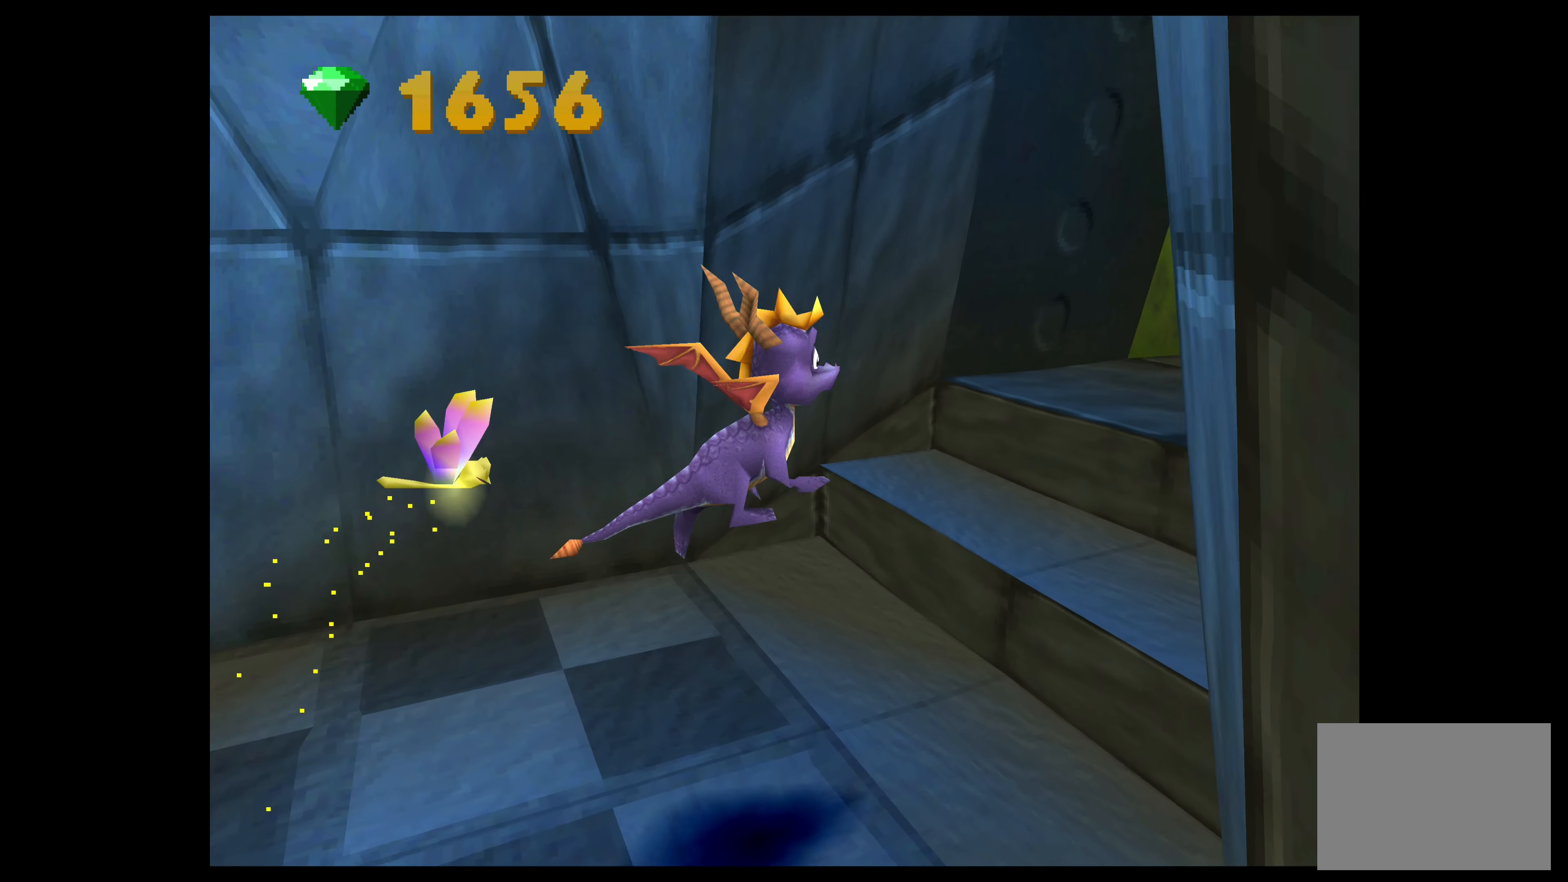
{"buttons": ["CROSS"], "left_stick": "up-right", "events": [[333, "CROSS", "down"]]}
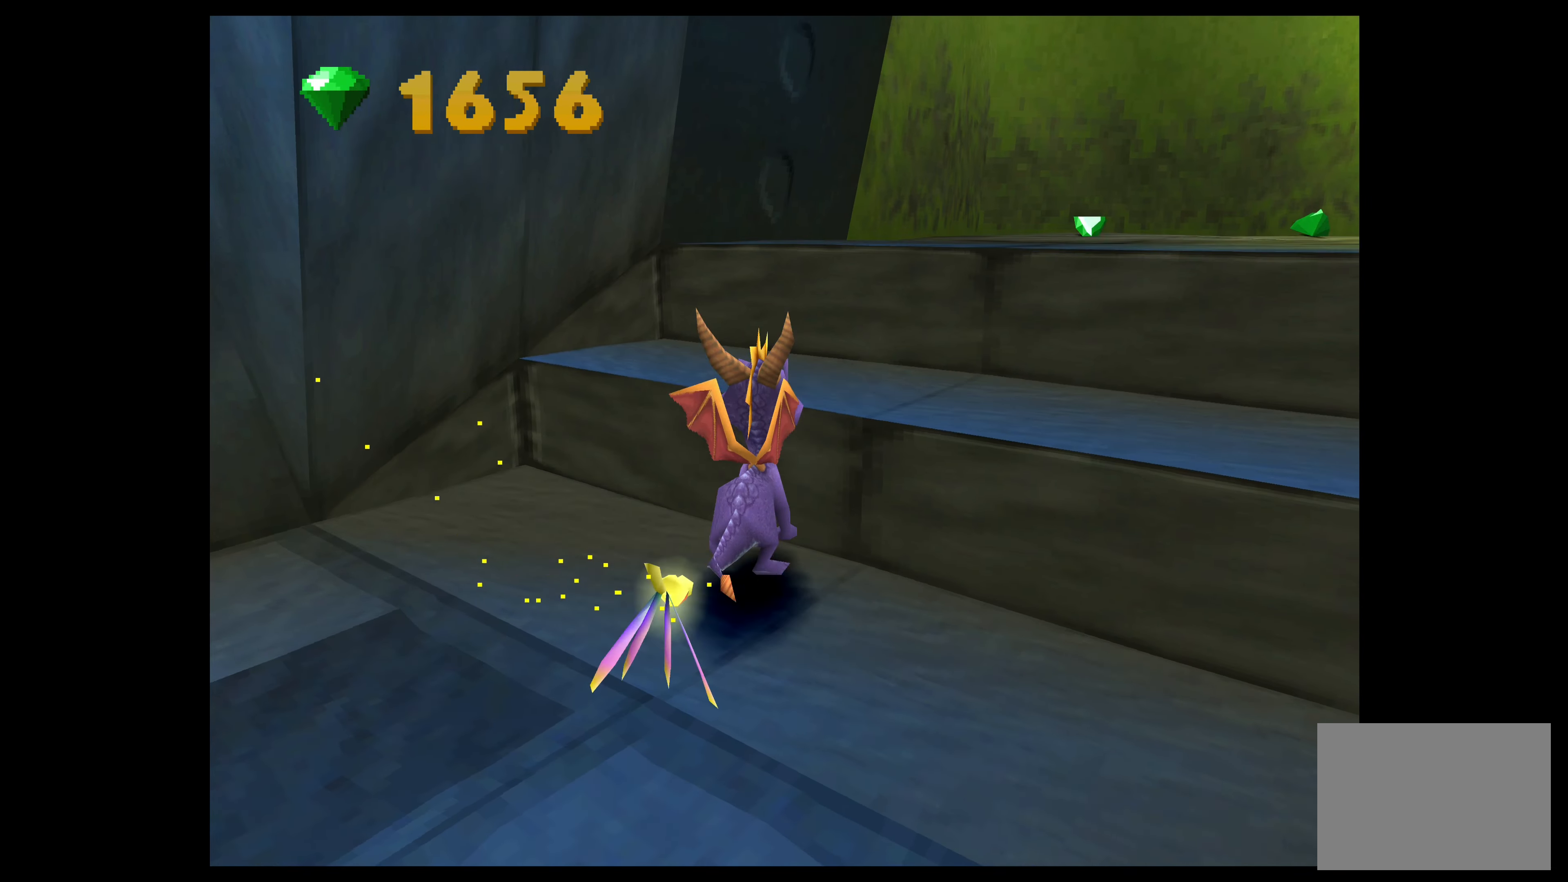
{"buttons": [], "left_stick": "up", "events": [[67, "CROSS", "up"], [383, "left_stick", "up"]]}
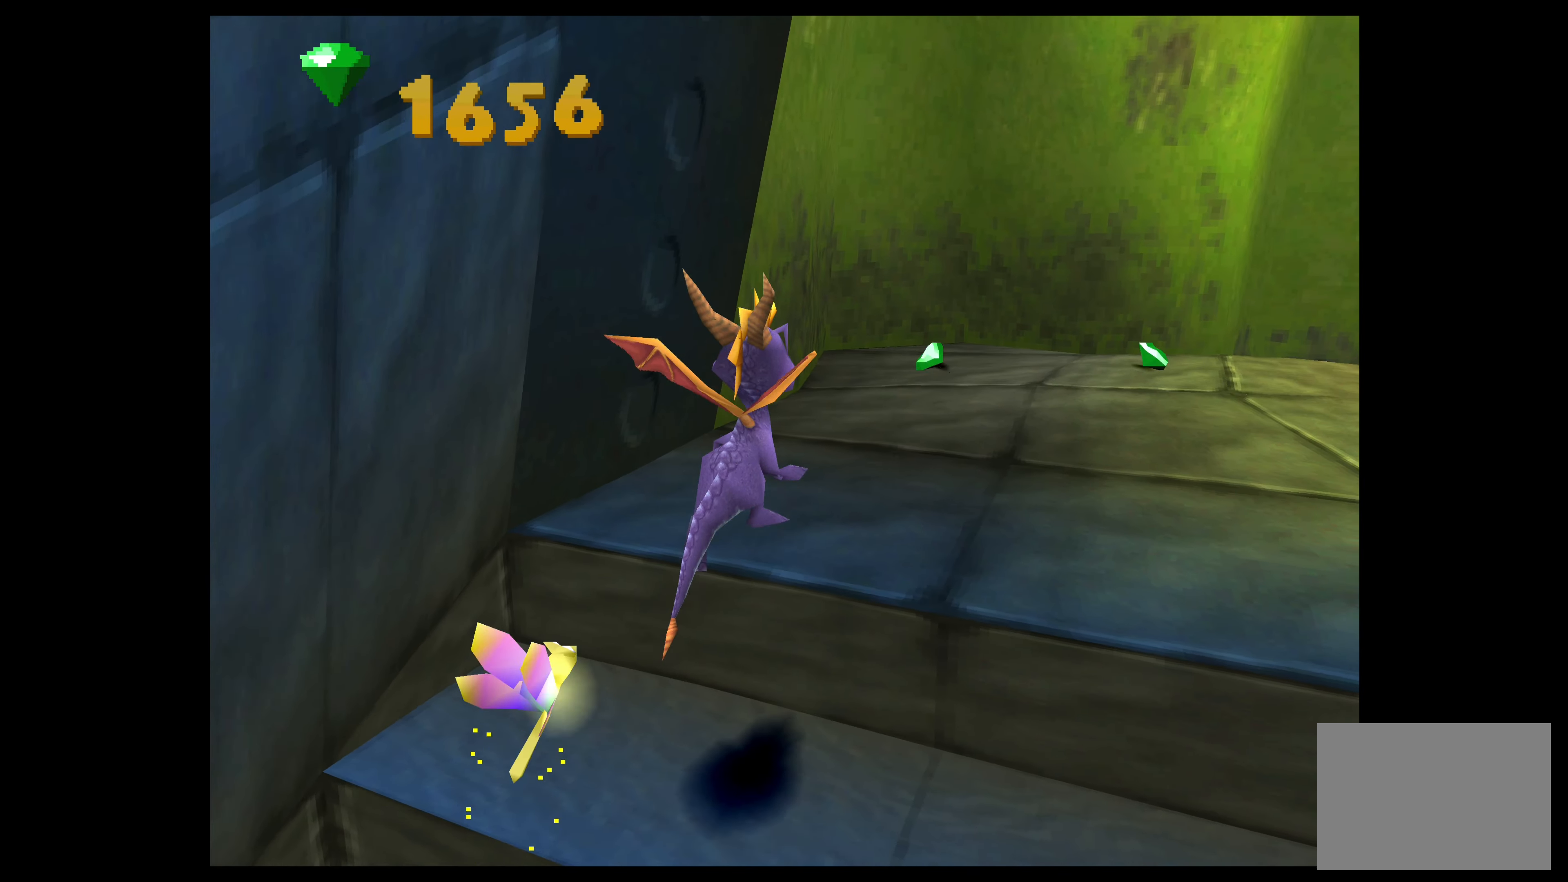
{"buttons": [], "left_stick": "up", "events": [[250, "CROSS", "down"], [450, "CROSS", "up"]]}
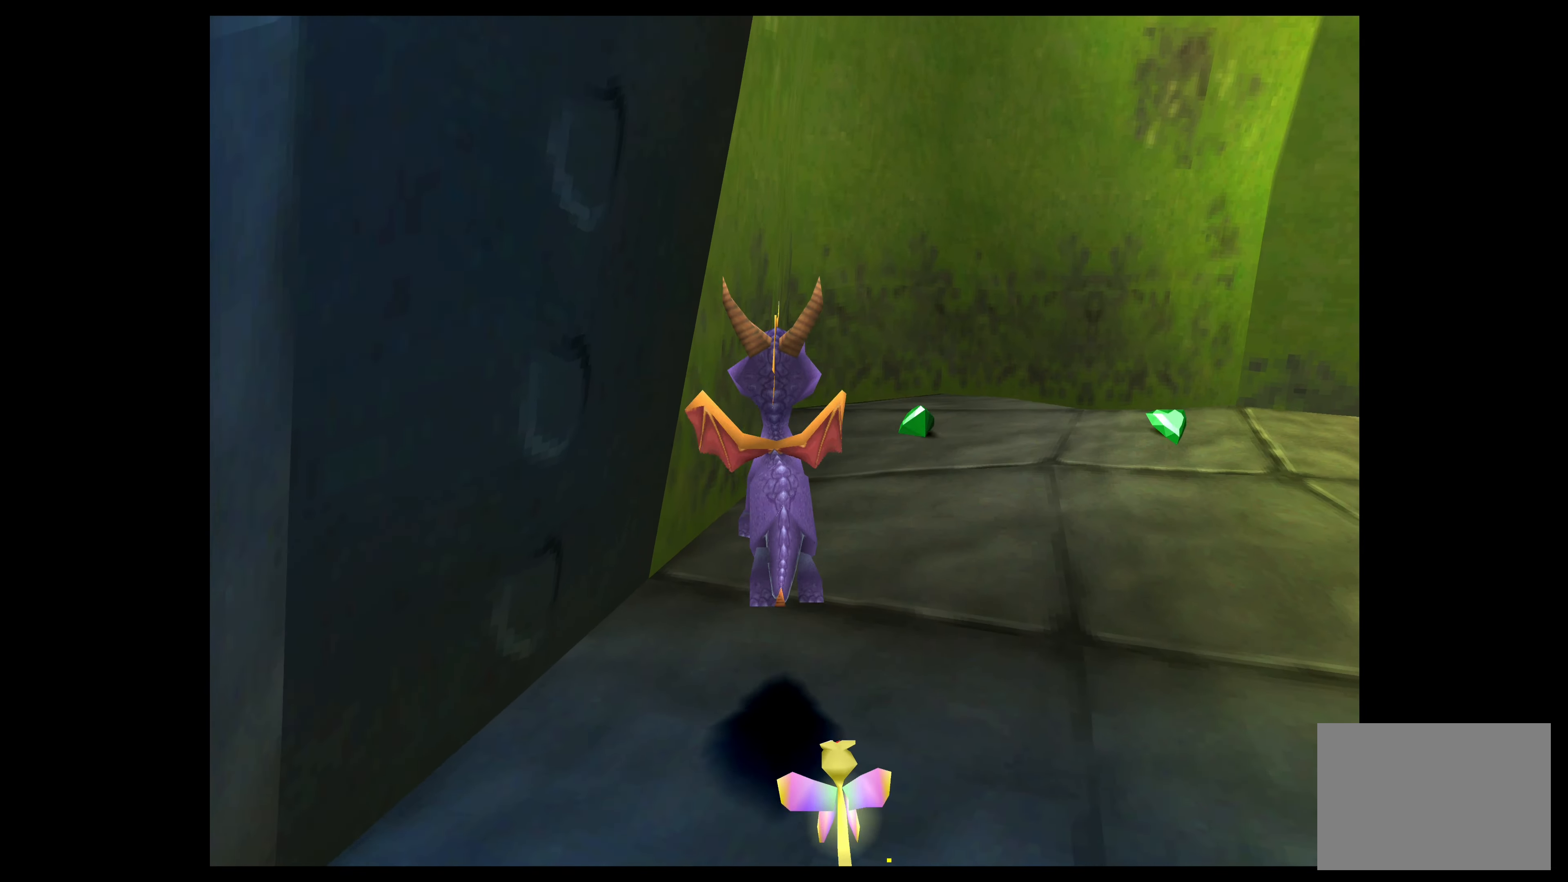
{"buttons": [], "left_stick": "up", "events": []}
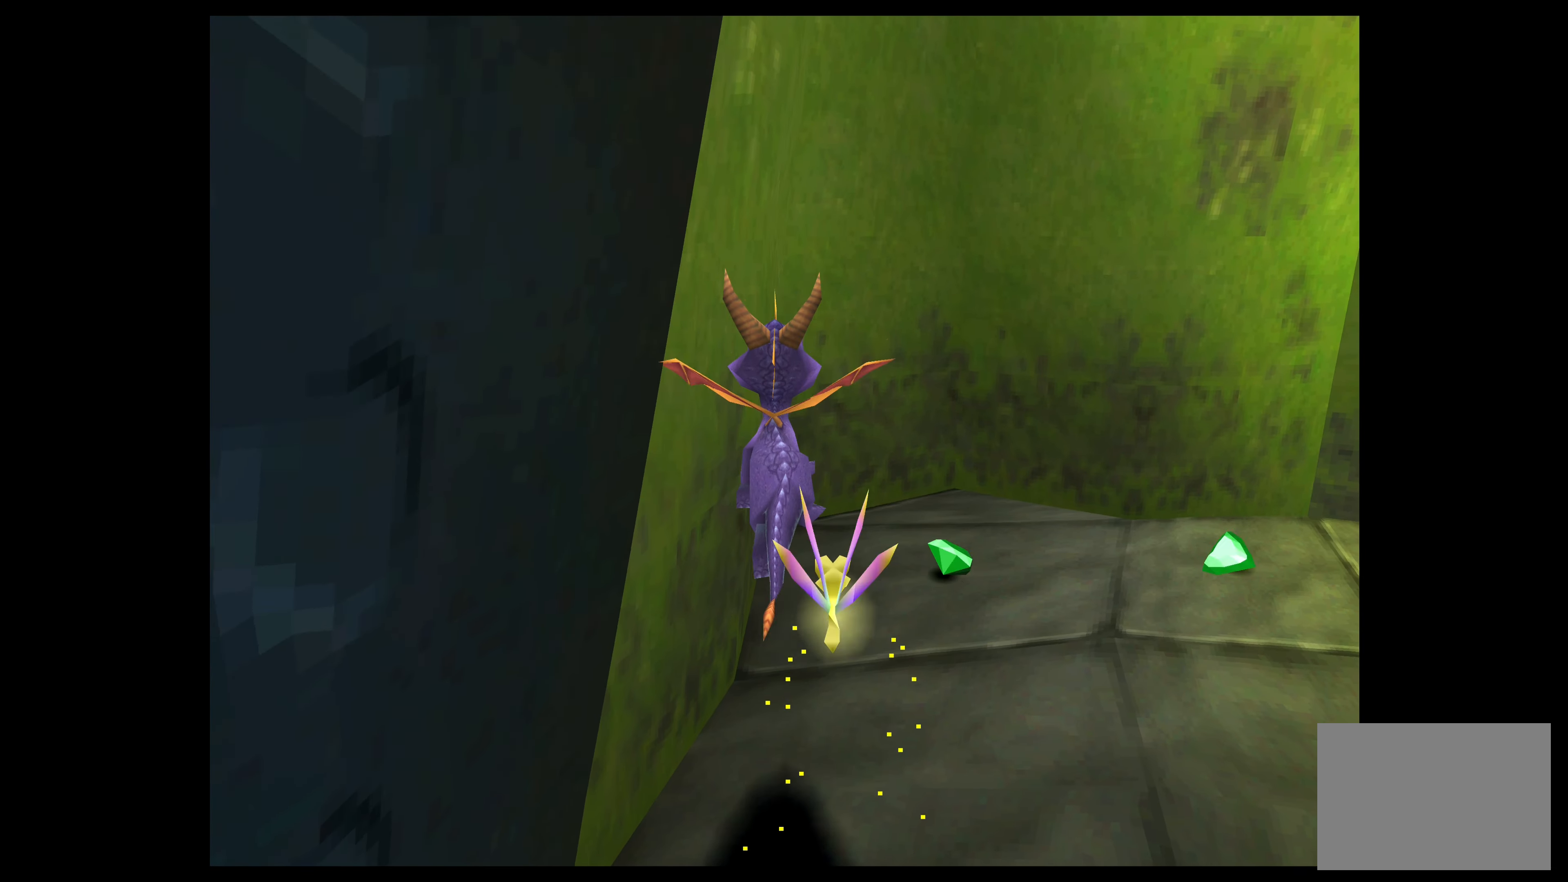
{"buttons": [], "left_stick": "up-right", "events": [[183, "left_stick", "up-right"]]}
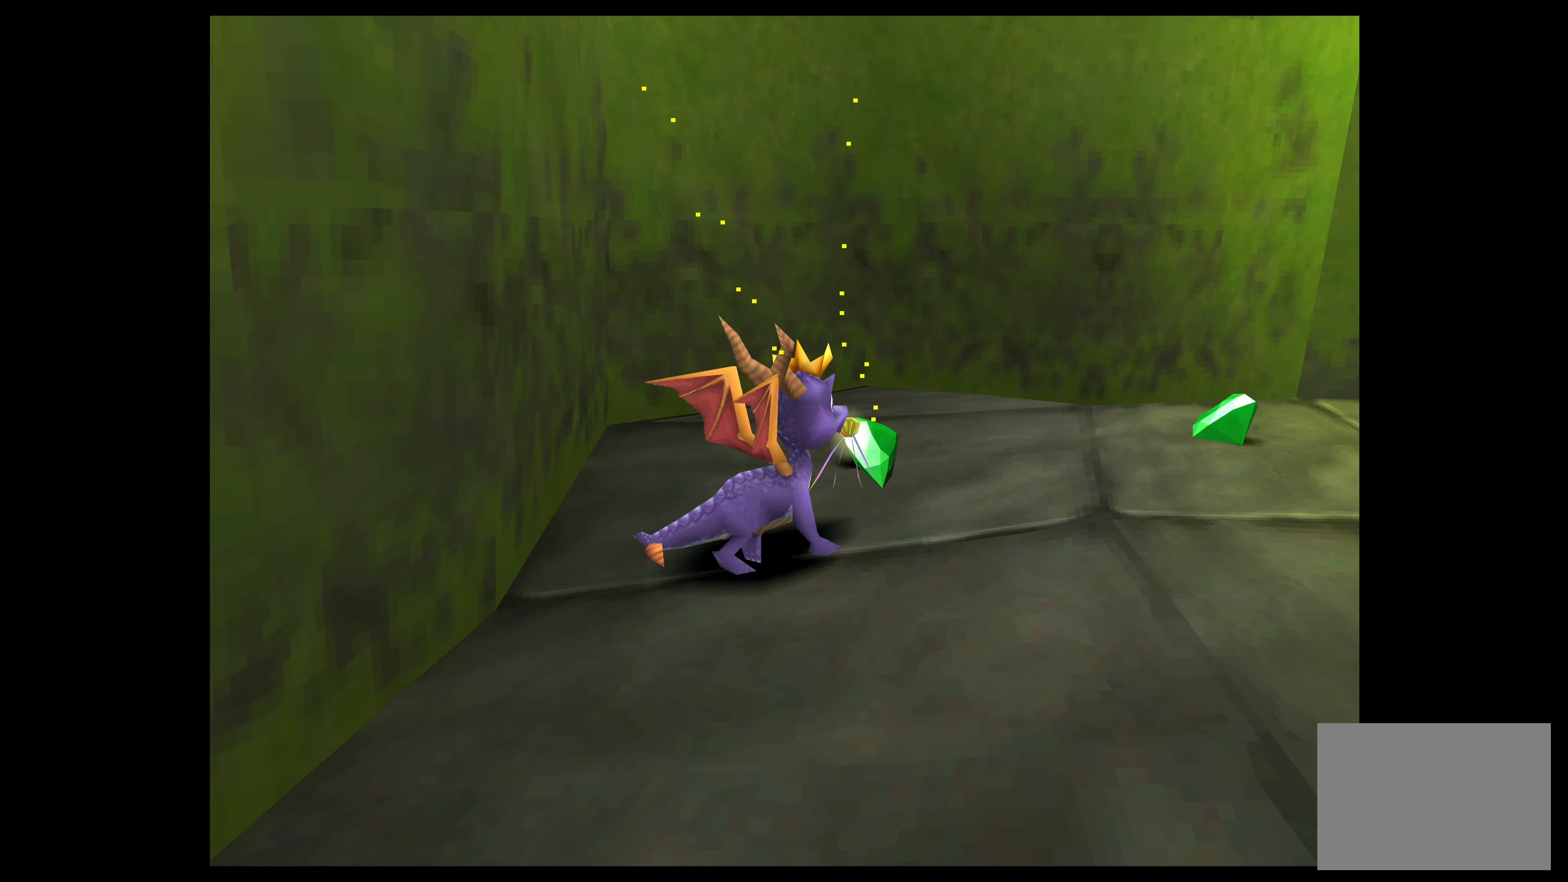
{"buttons": [], "left_stick": "up-right", "events": []}
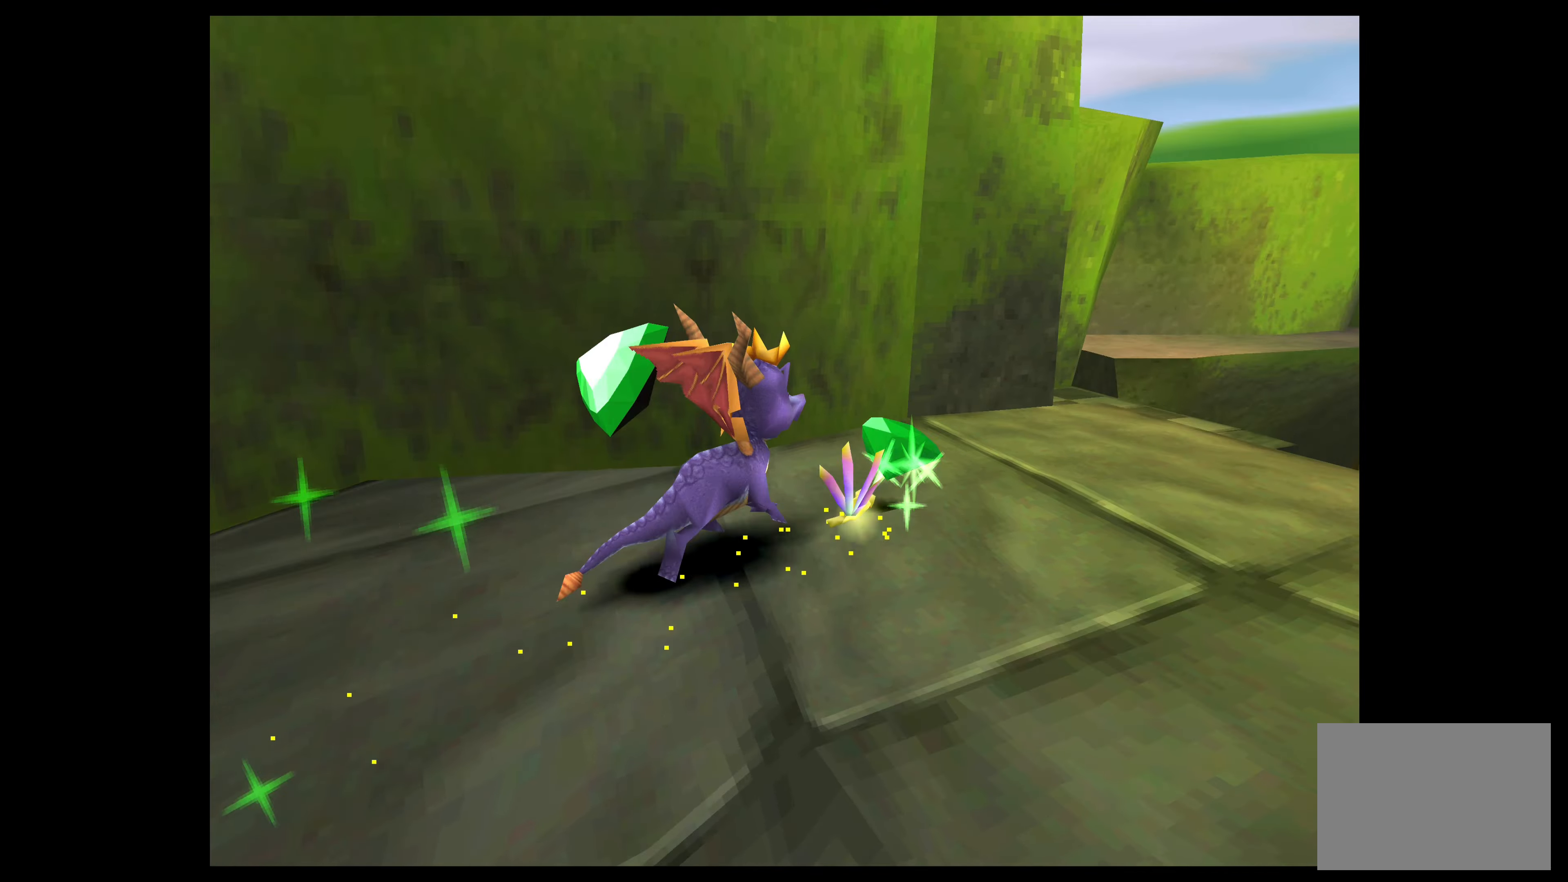
{"buttons": [], "left_stick": "center", "events": [[34, "left_stick", "right"], [134, "left_stick", "center"]]}
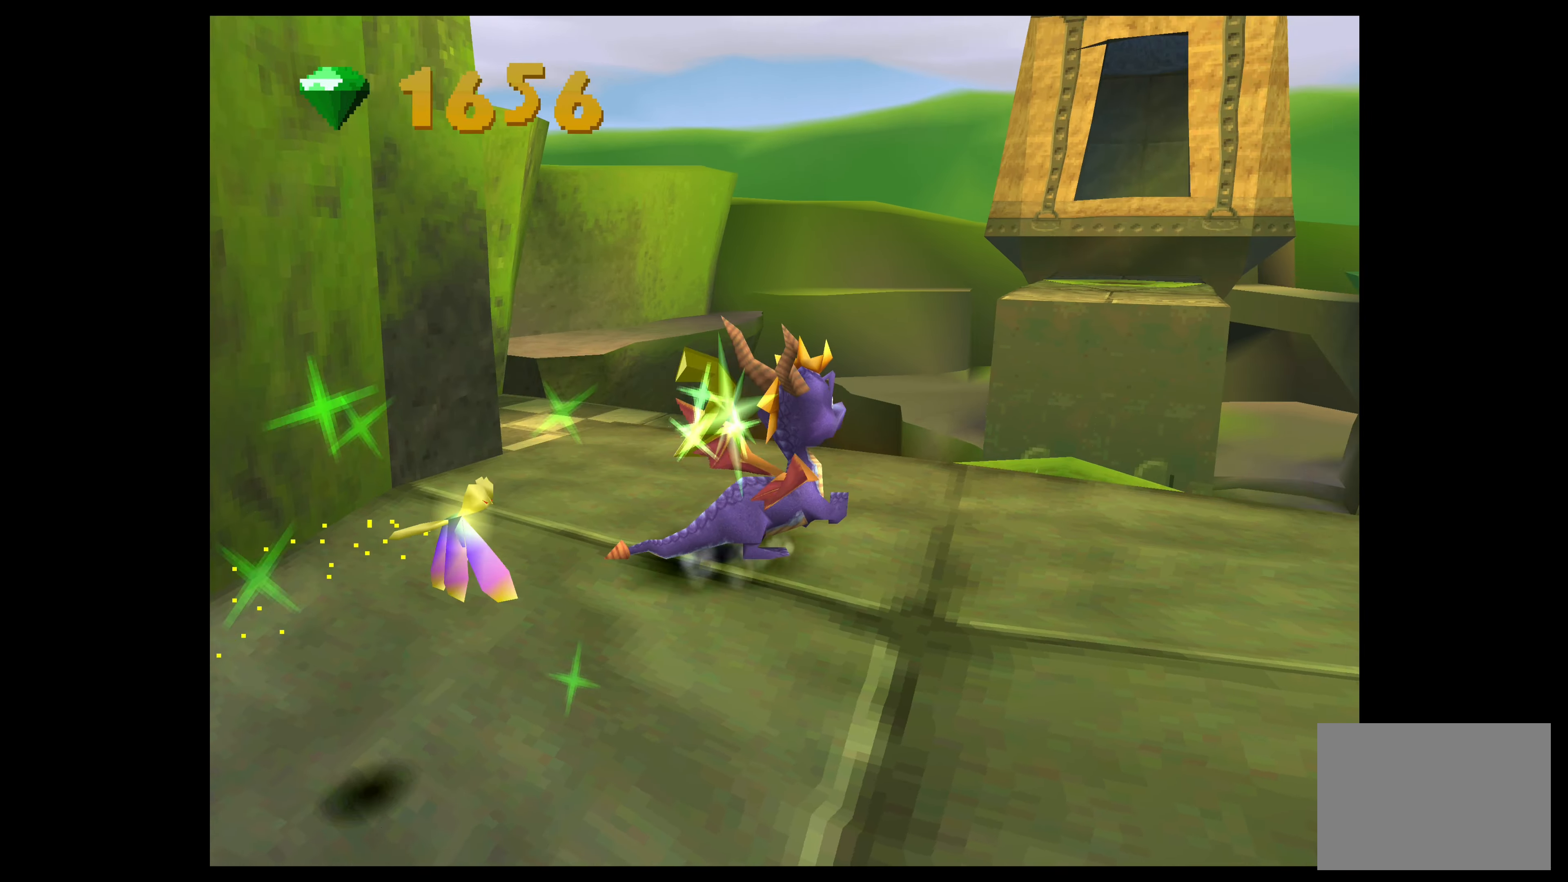
{"buttons": [], "left_stick": "center", "events": [[217, "left_stick", "up"], [434, "left_stick", "center"]]}
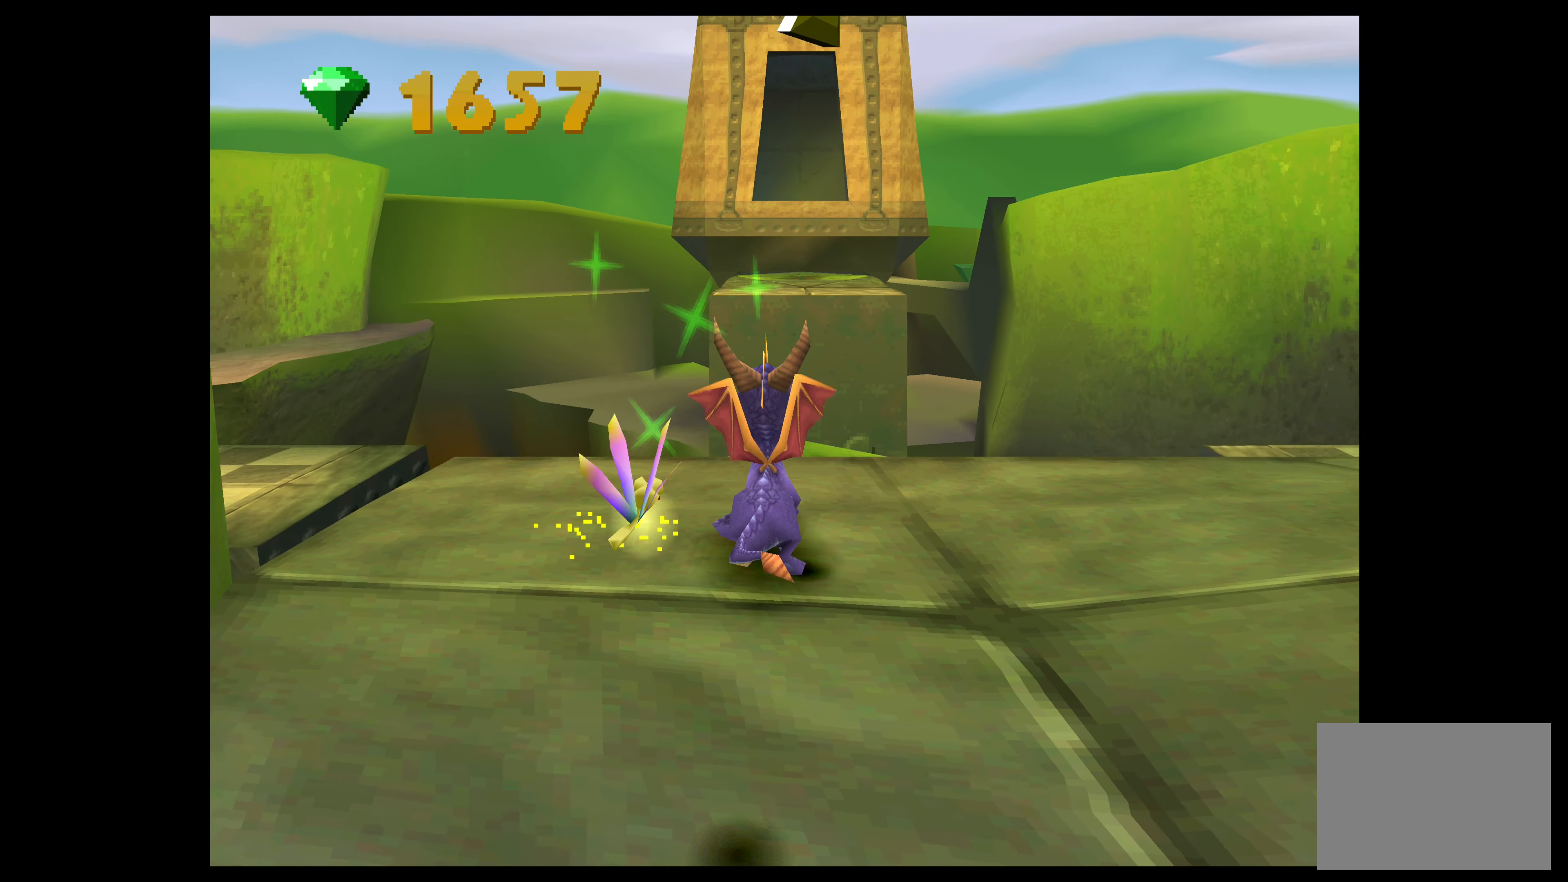
{"buttons": [], "left_stick": "up", "events": [[384, "left_stick", "up"]]}
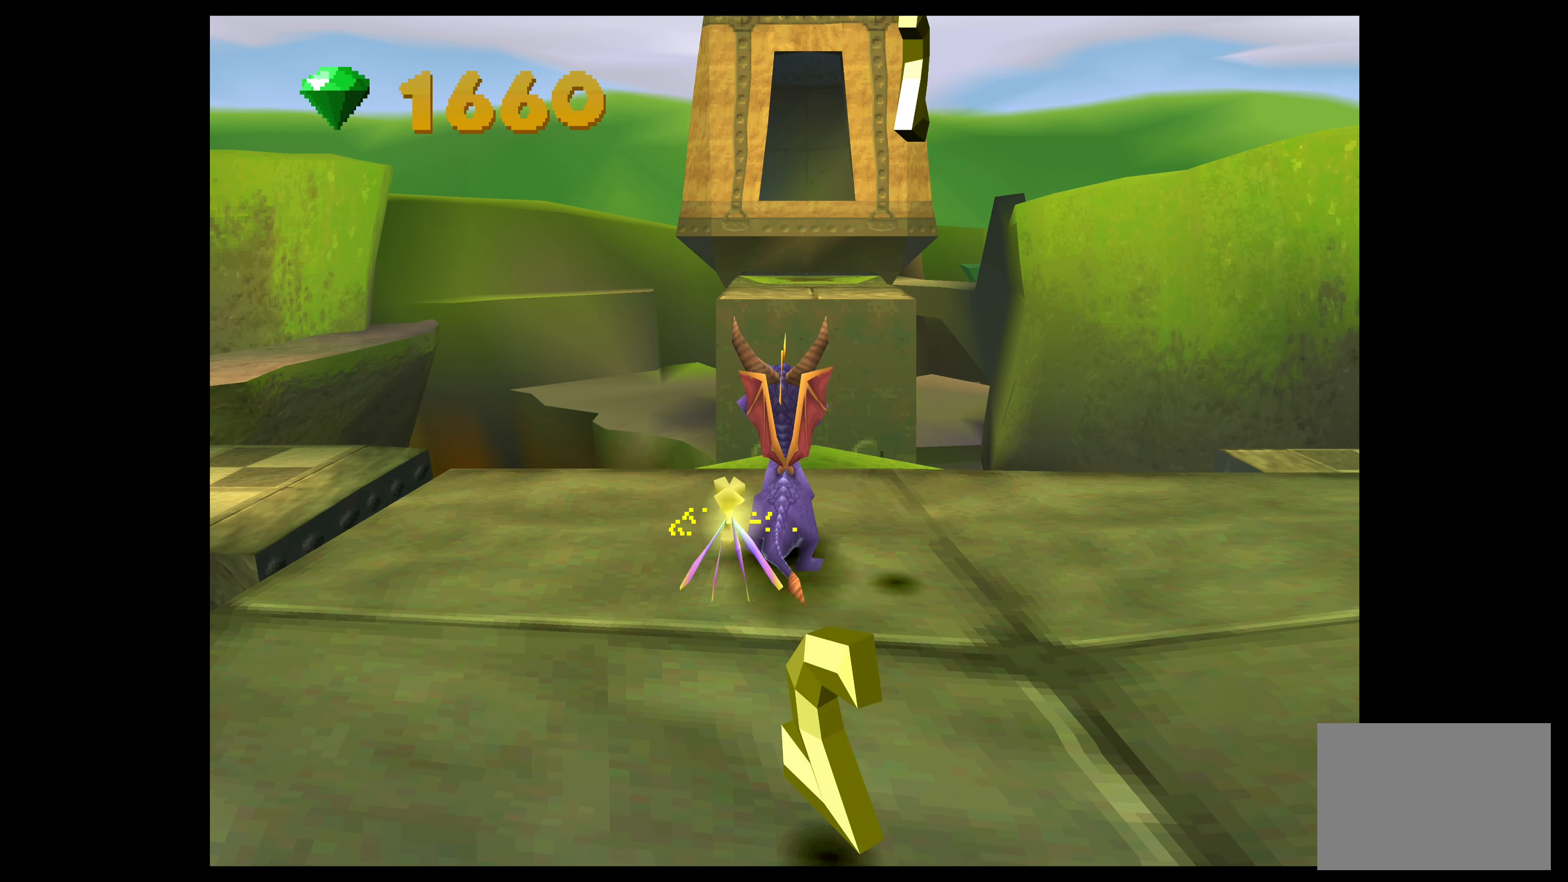
{"buttons": [], "left_stick": "center", "events": [[34, "left_stick", "center"]]}
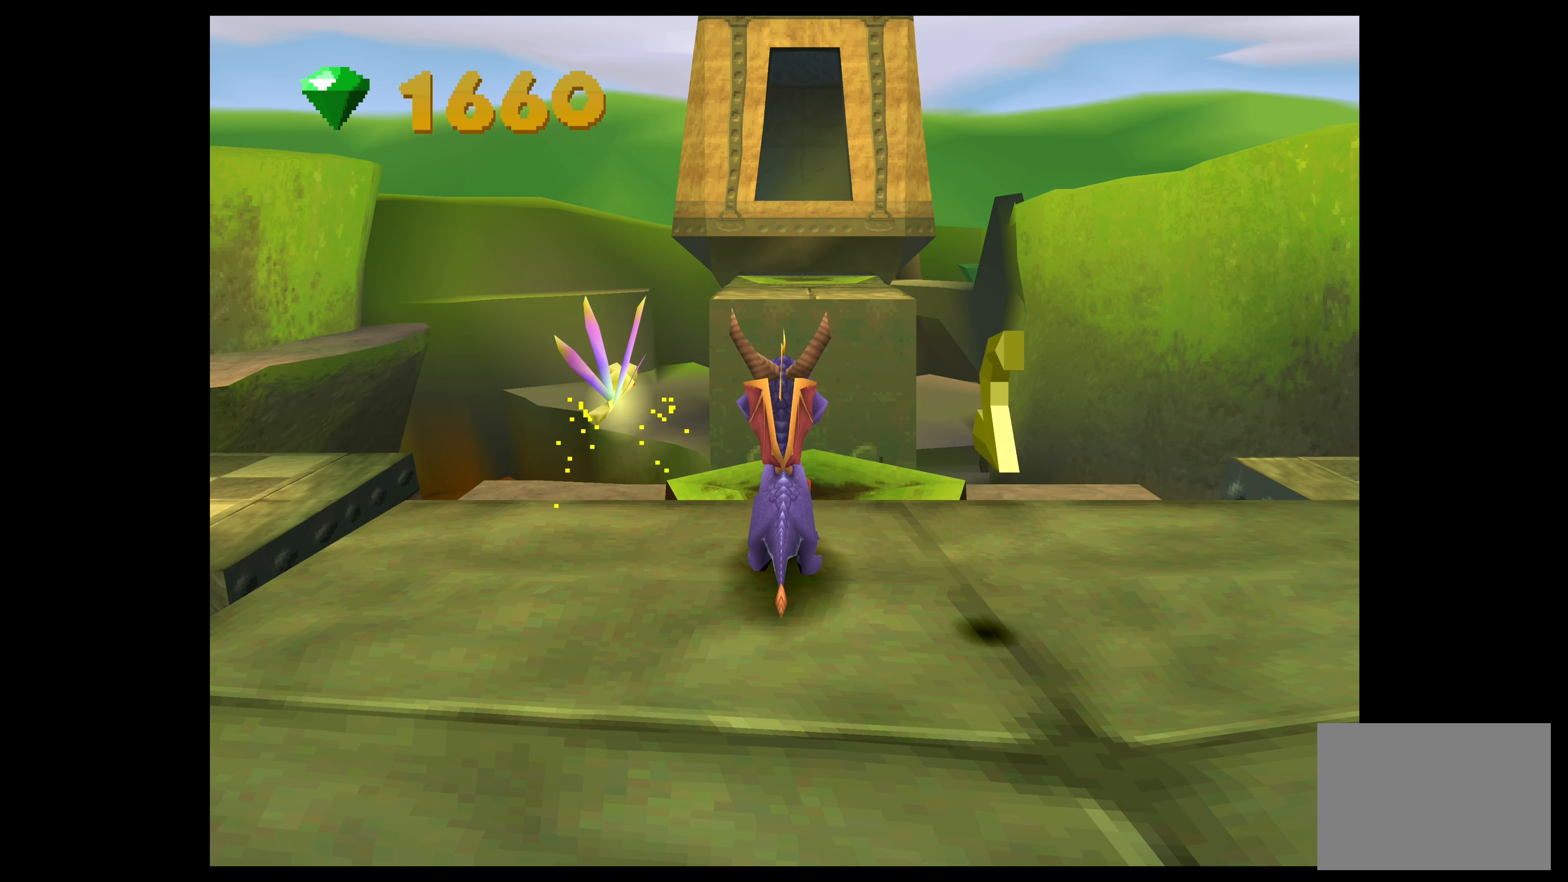
{"buttons": [], "left_stick": "center", "events": [[350, "left_stick", "up"], [484, "left_stick", "center"]]}
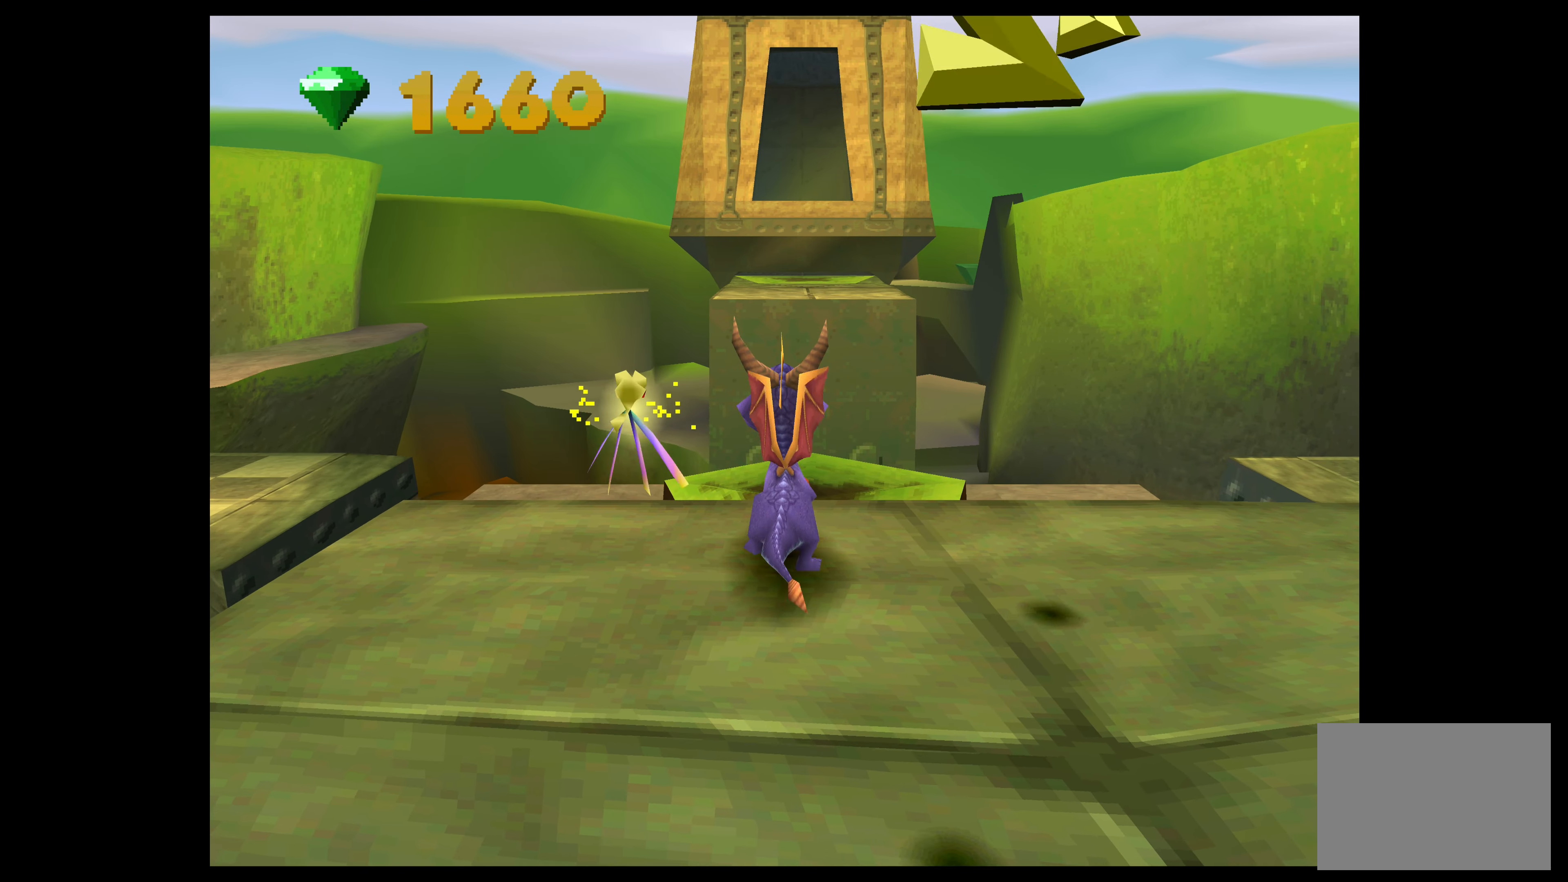
{"buttons": [], "left_stick": "center", "events": []}
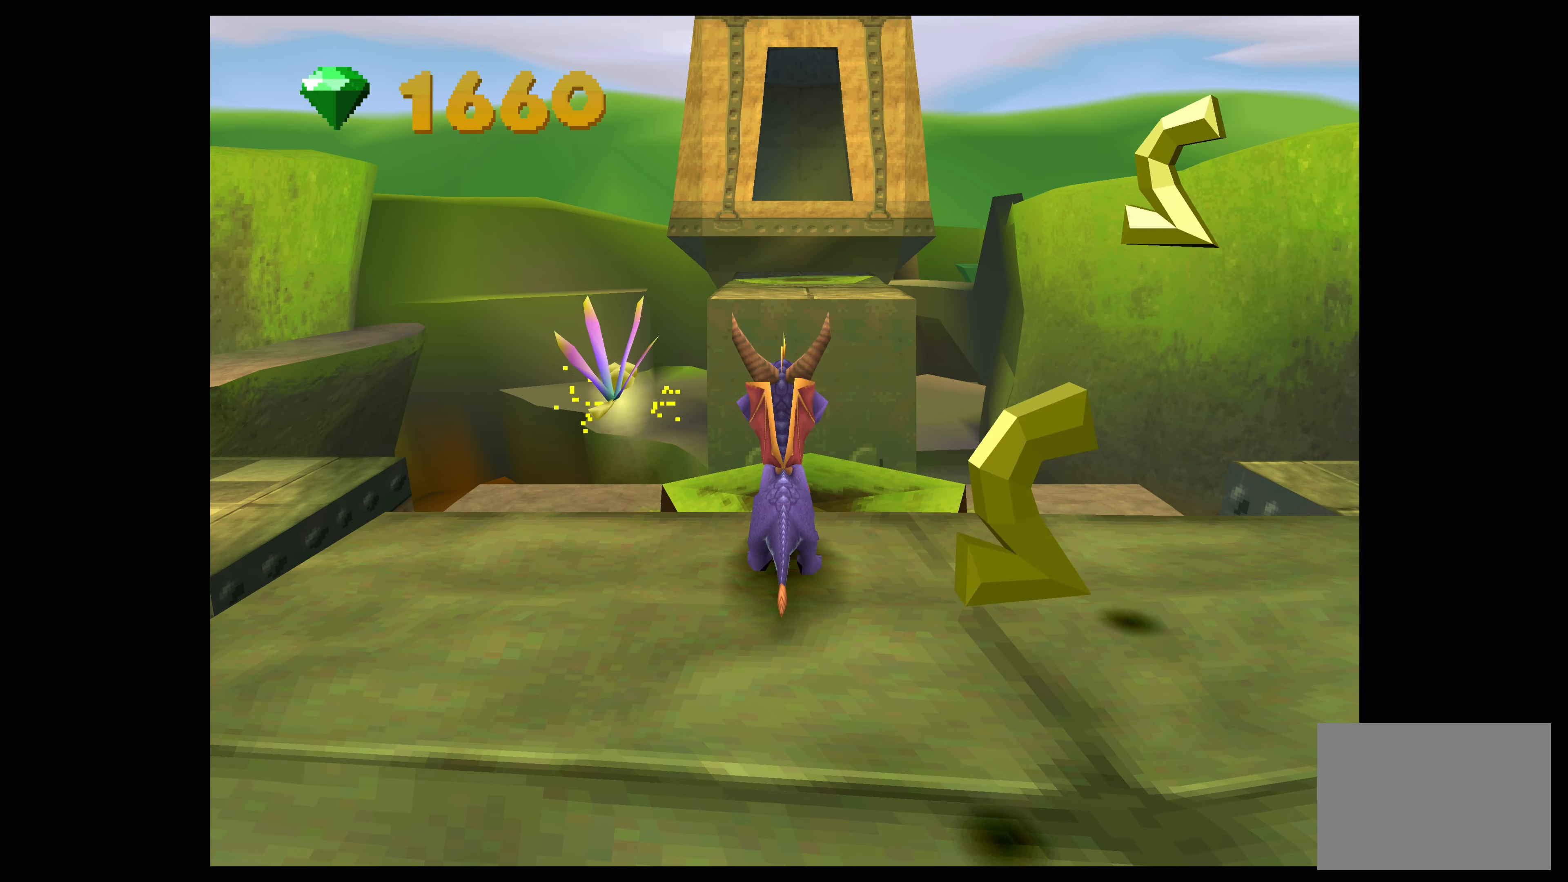
{"buttons": [], "left_stick": "center", "events": []}
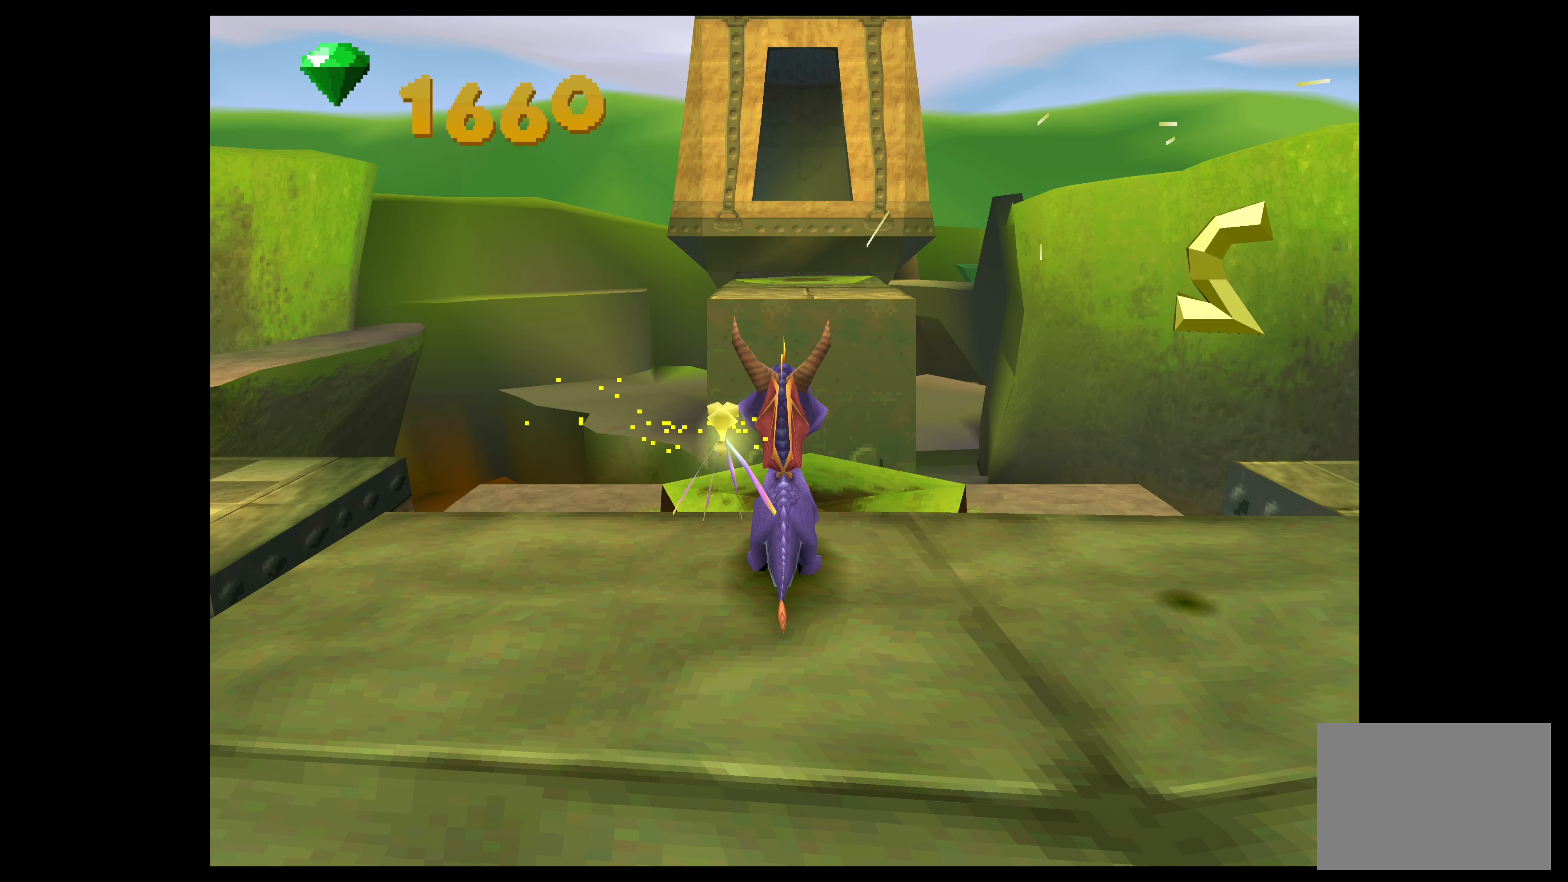
{"buttons": [], "left_stick": "center", "events": []}
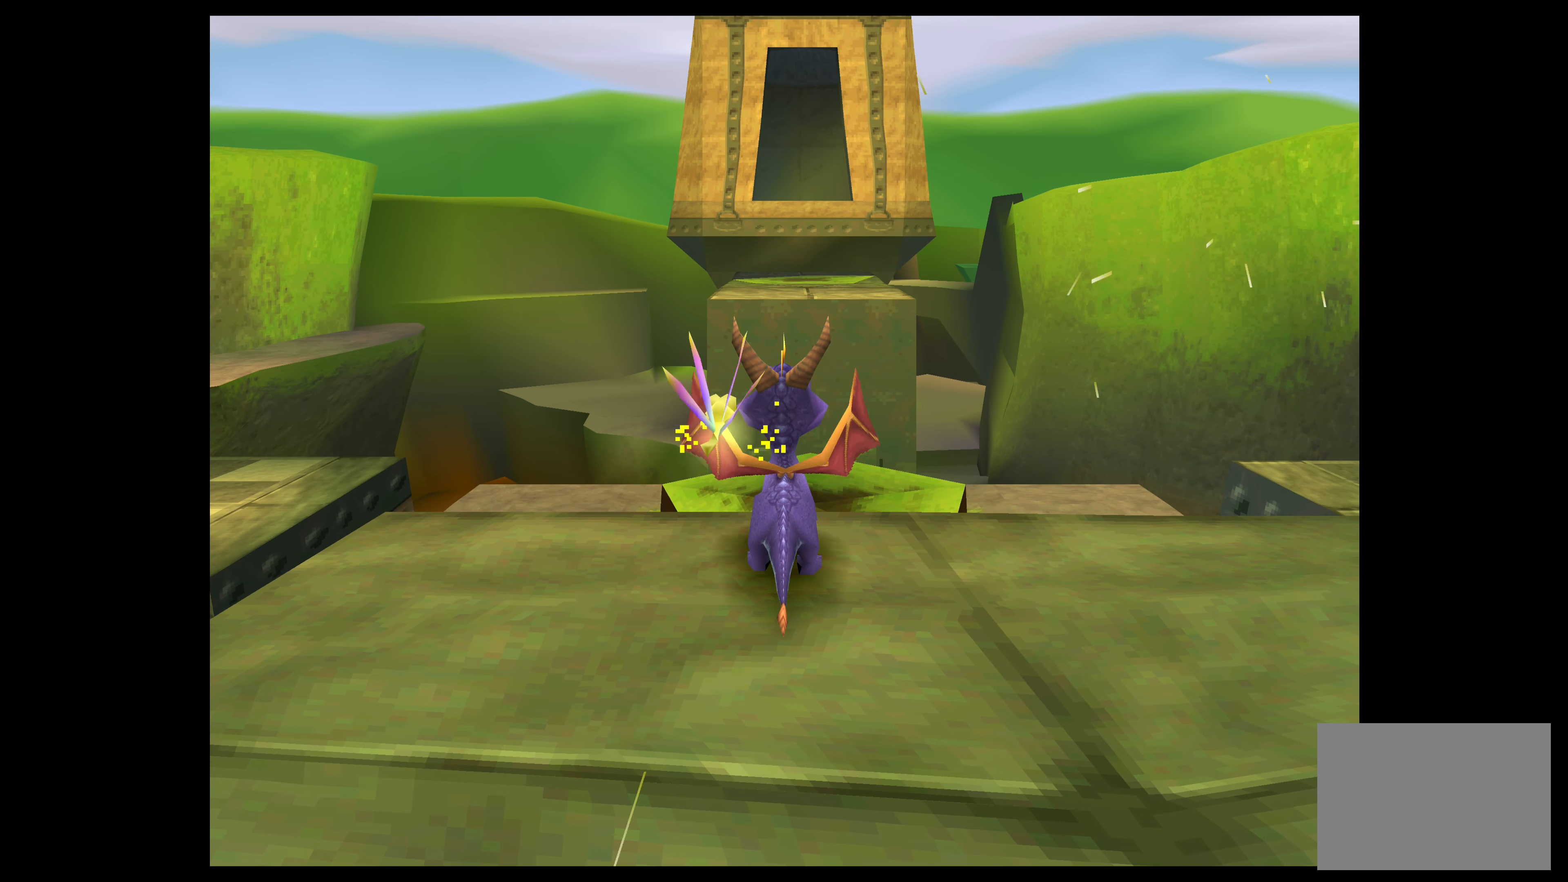
{"buttons": [], "left_stick": "center", "events": []}
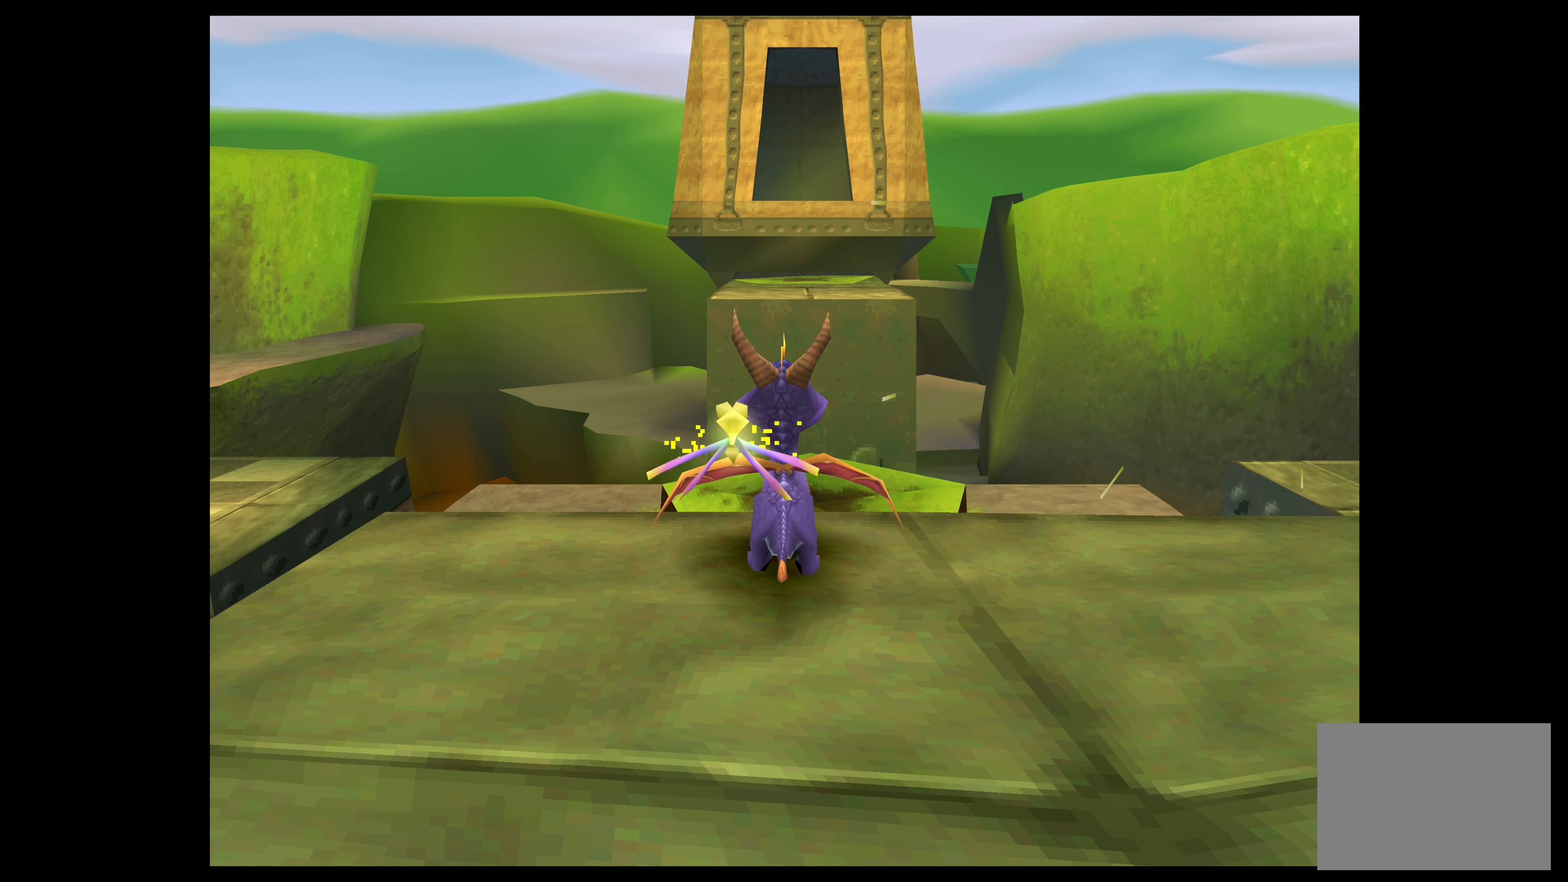
{"buttons": ["TRIANGLE"], "left_stick": "center", "events": [[466, "TRIANGLE", "down"]]}
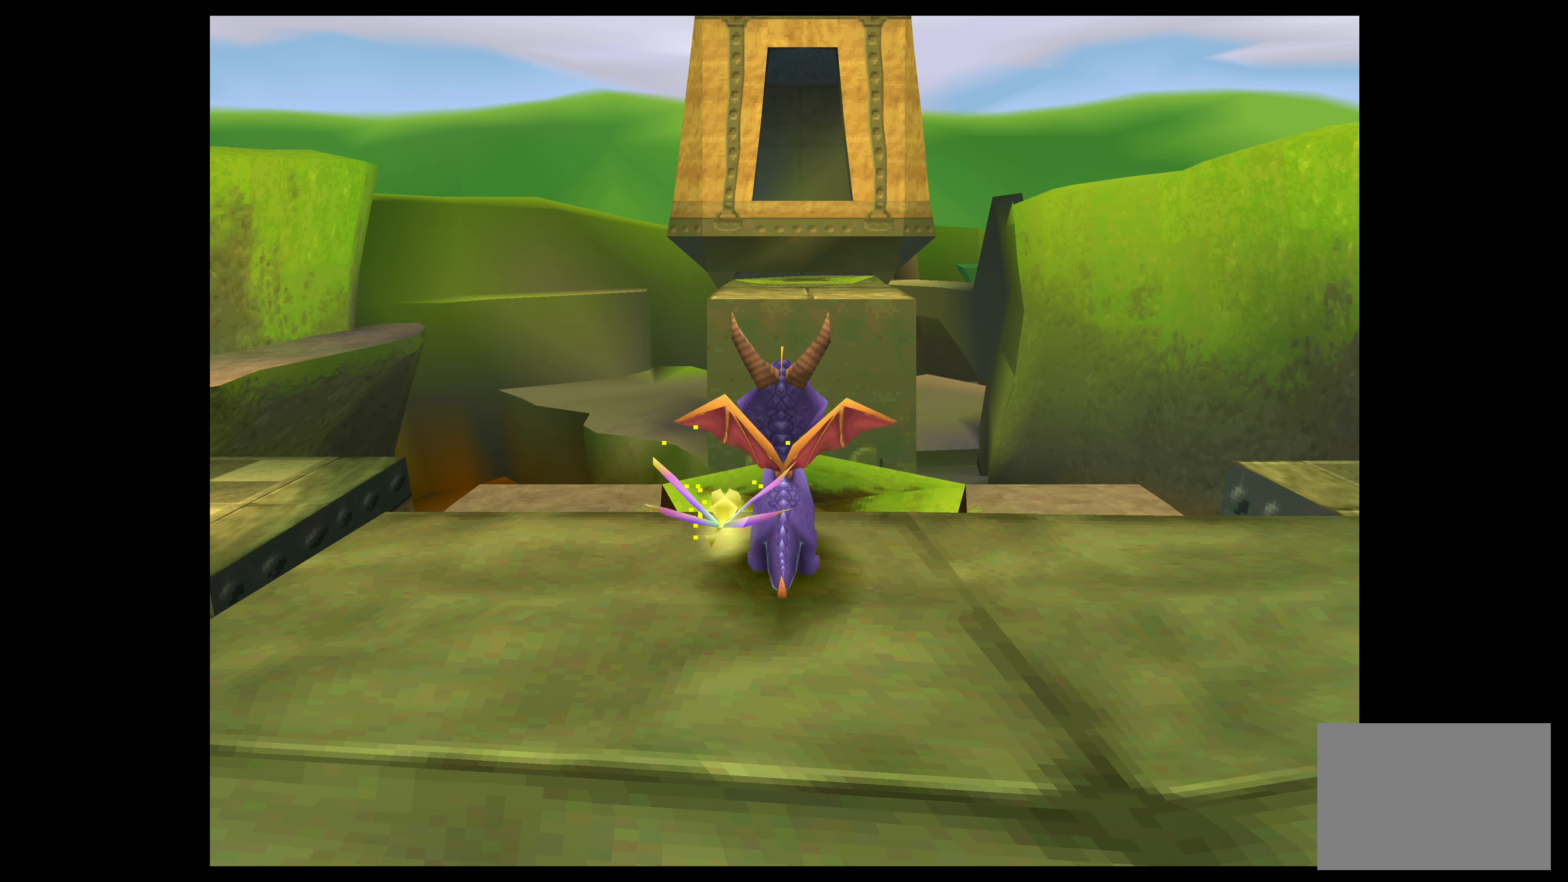
{"buttons": ["TRIANGLE"], "left_stick": "center", "events": []}
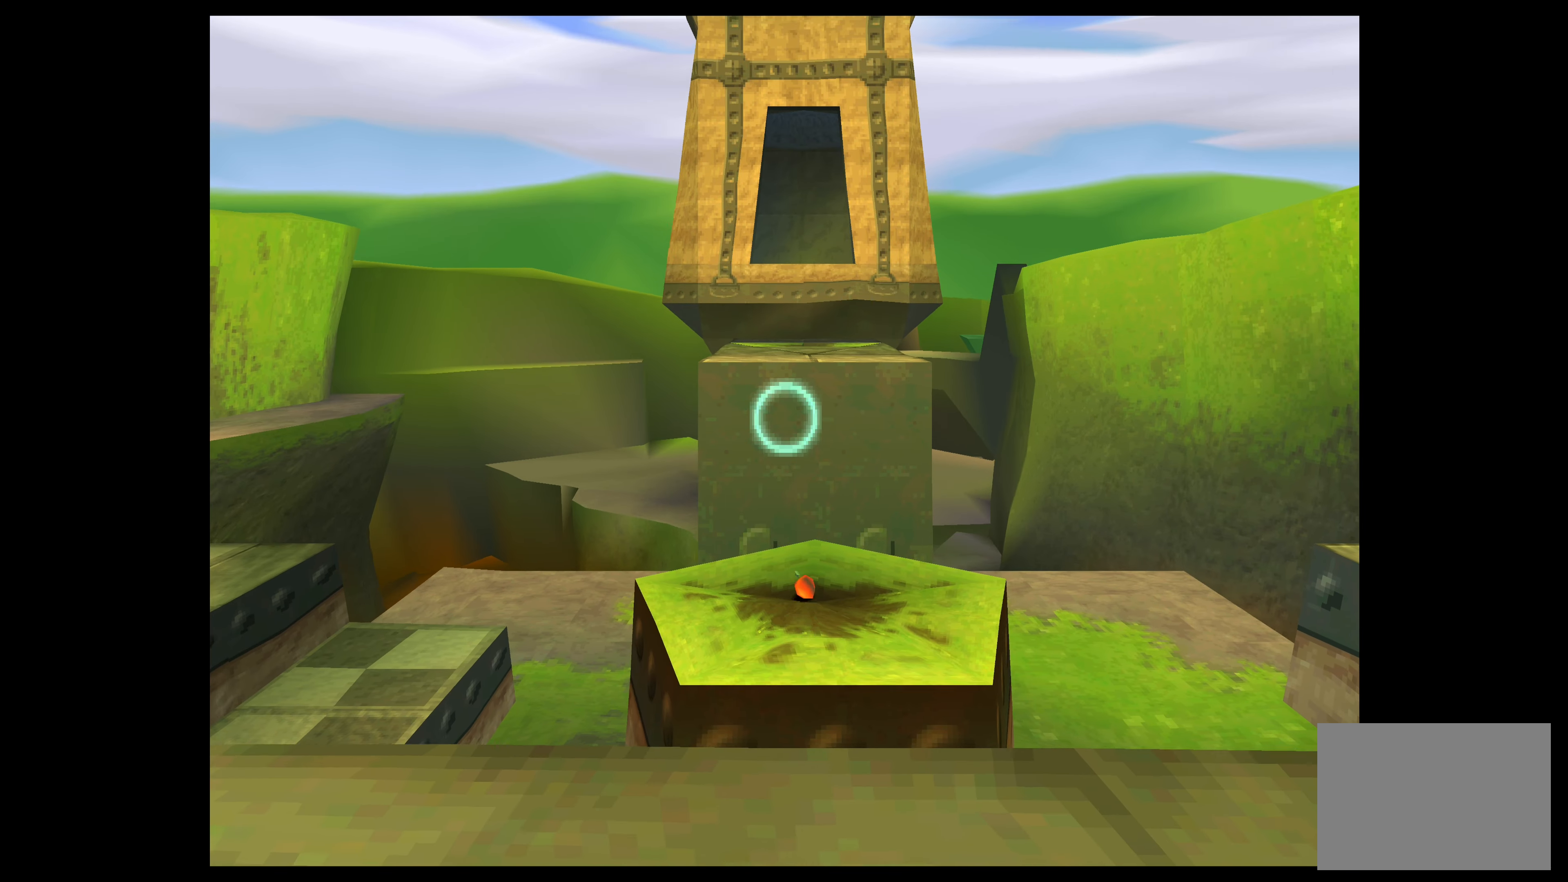
{"buttons": ["TRIANGLE"], "left_stick": "up", "events": [[33, "left_stick", "up"], [233, "left_stick", "center"], [483, "left_stick", "up"]]}
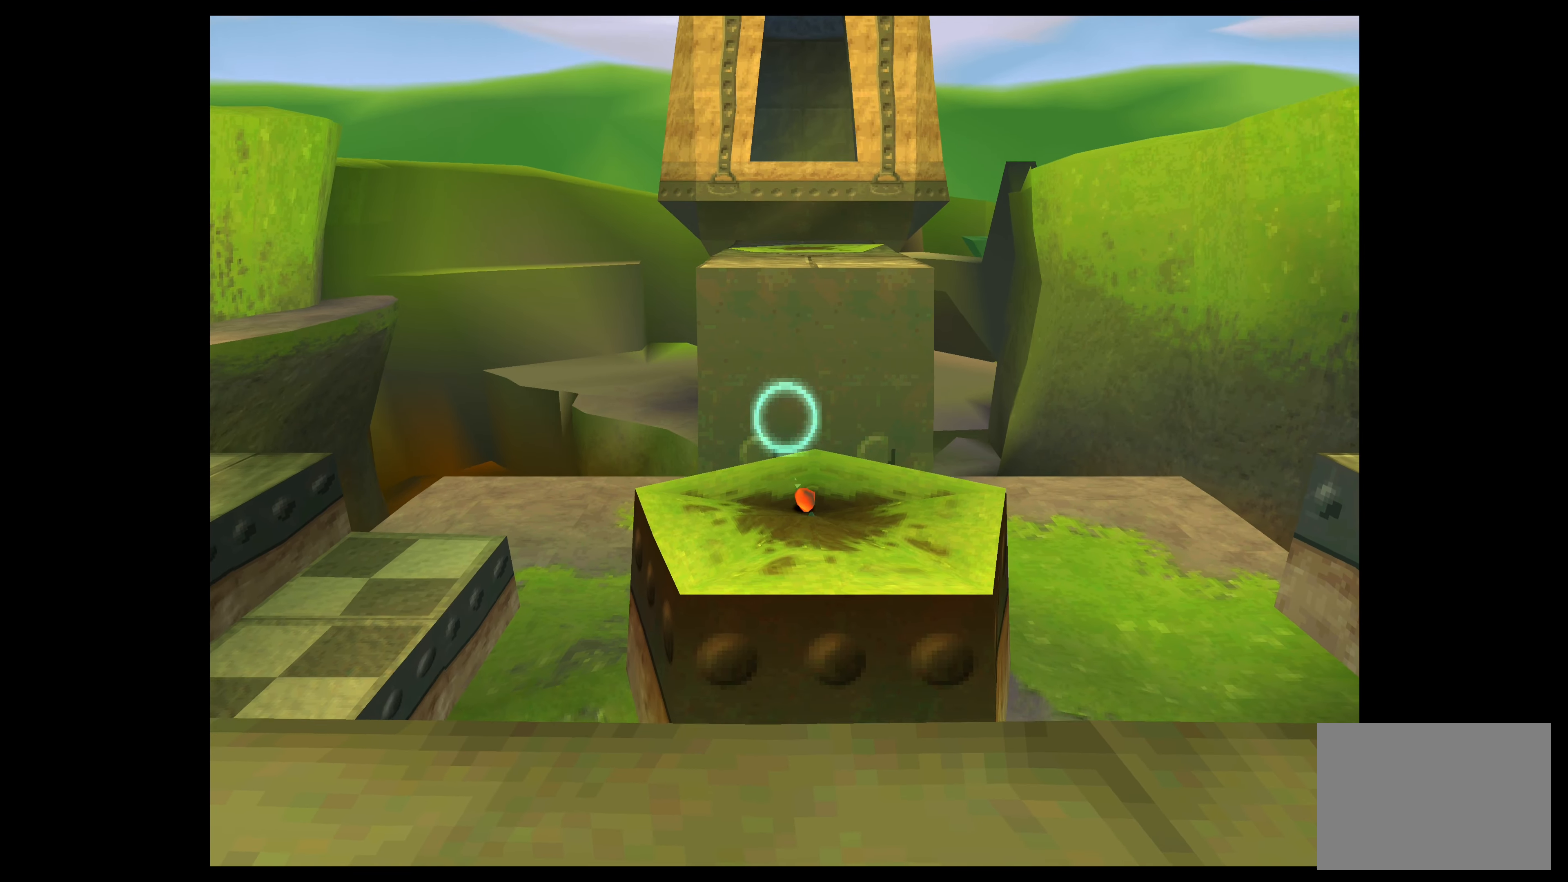
{"buttons": ["TRIANGLE"], "left_stick": "center", "events": [[116, "left_stick", "center"]]}
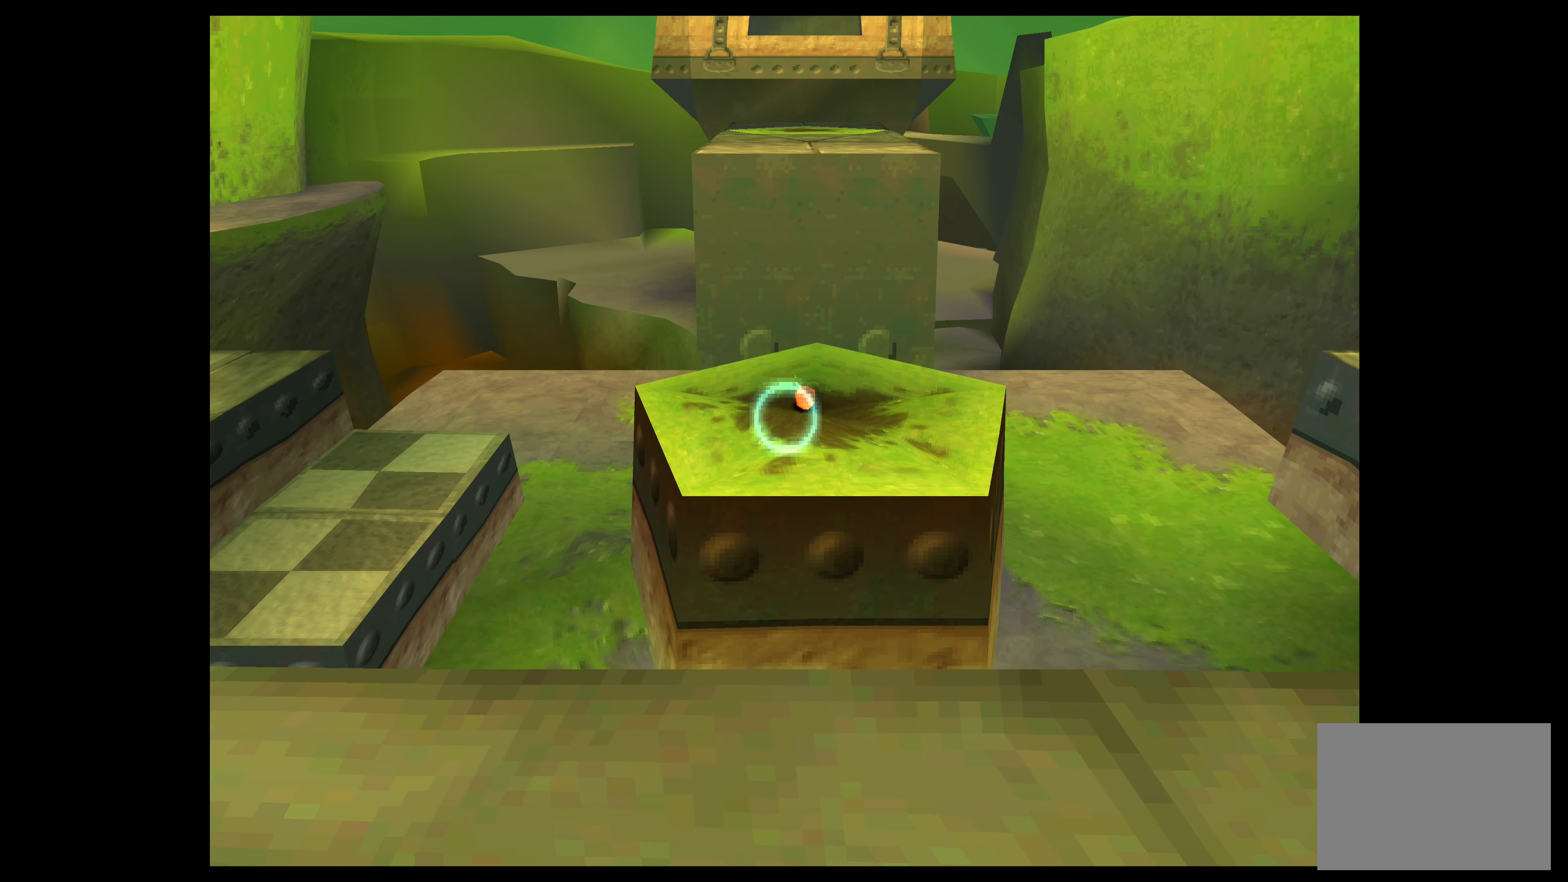
{"buttons": ["TRIANGLE"], "left_stick": "center", "events": [[16, "left_stick", "right"], [116, "left_stick", "center"]]}
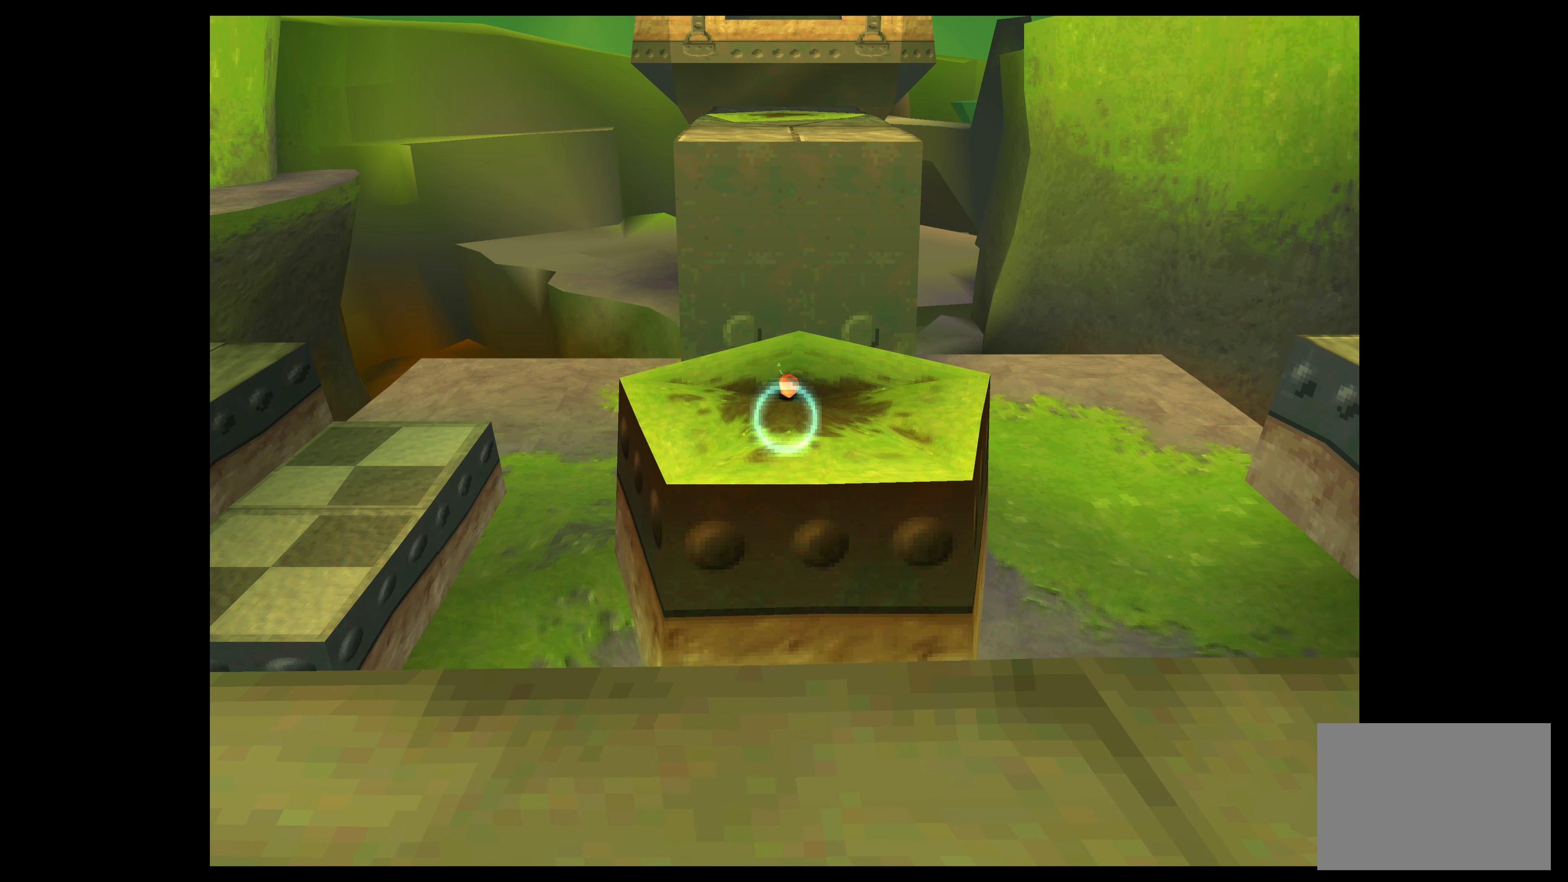
{"buttons": ["TRIANGLE"], "left_stick": "center", "events": [[133, "CIRCLE", "down"], [216, "CIRCLE", "up"]]}
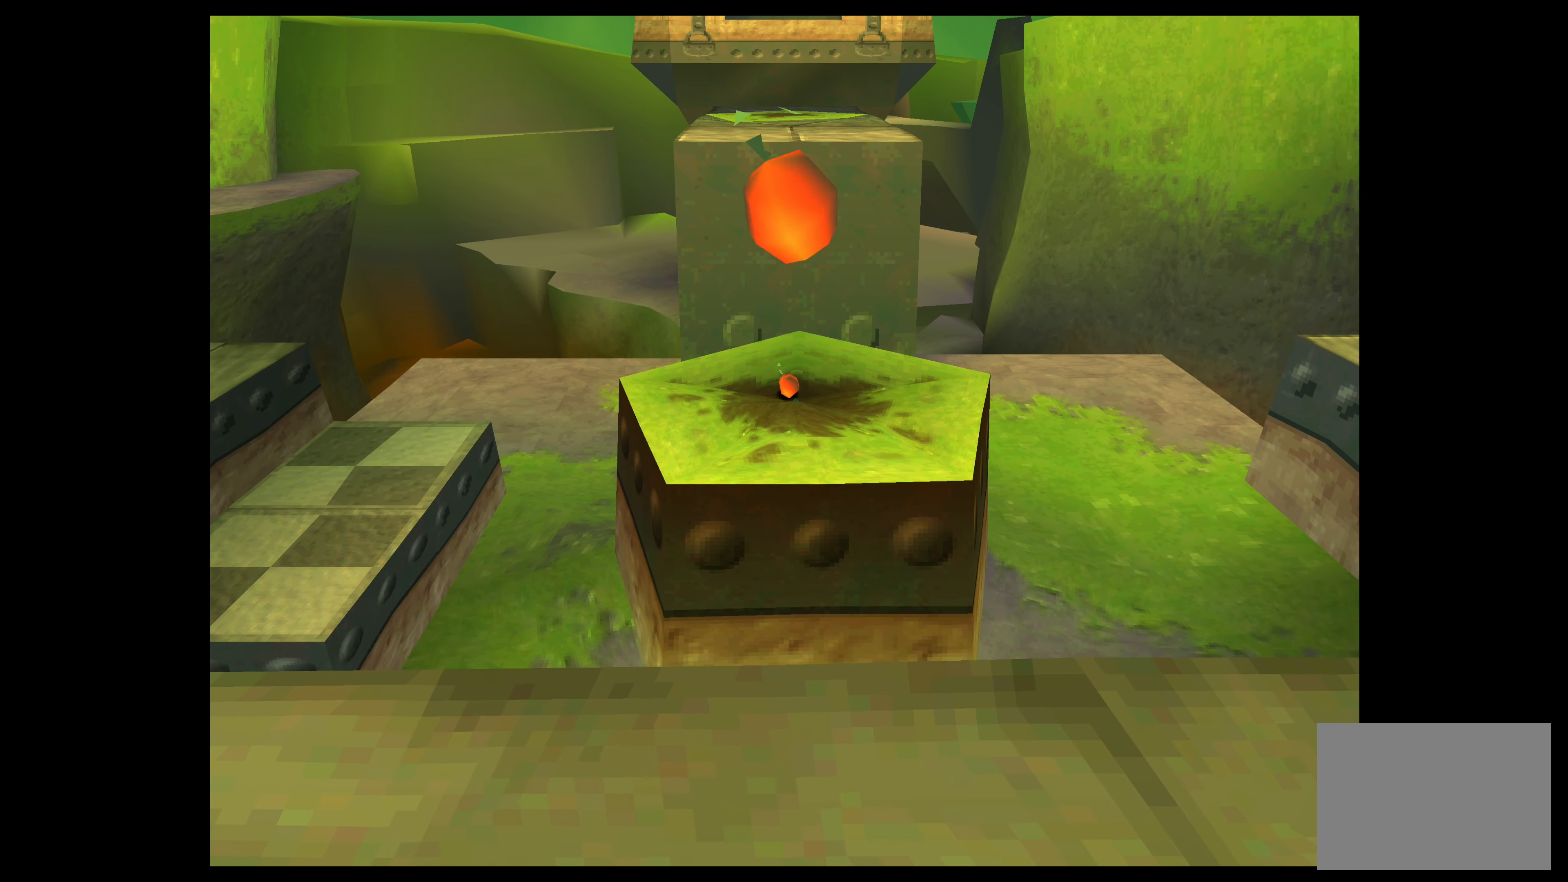
{"buttons": ["TRIANGLE"], "left_stick": "center", "events": []}
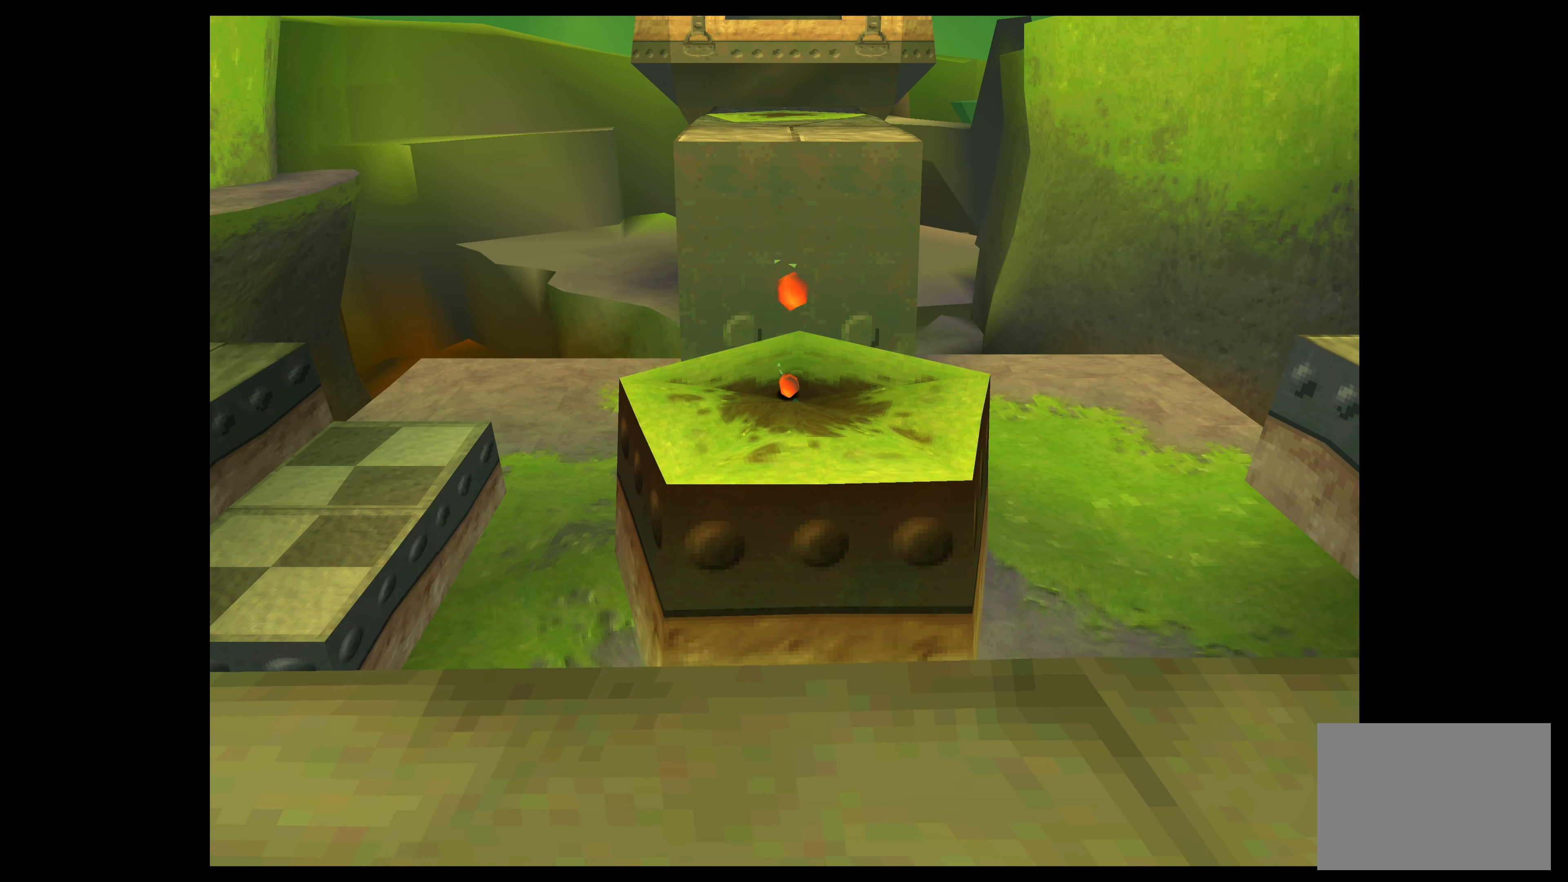
{"buttons": [], "left_stick": "center", "events": [[416, "TRIANGLE", "up"]]}